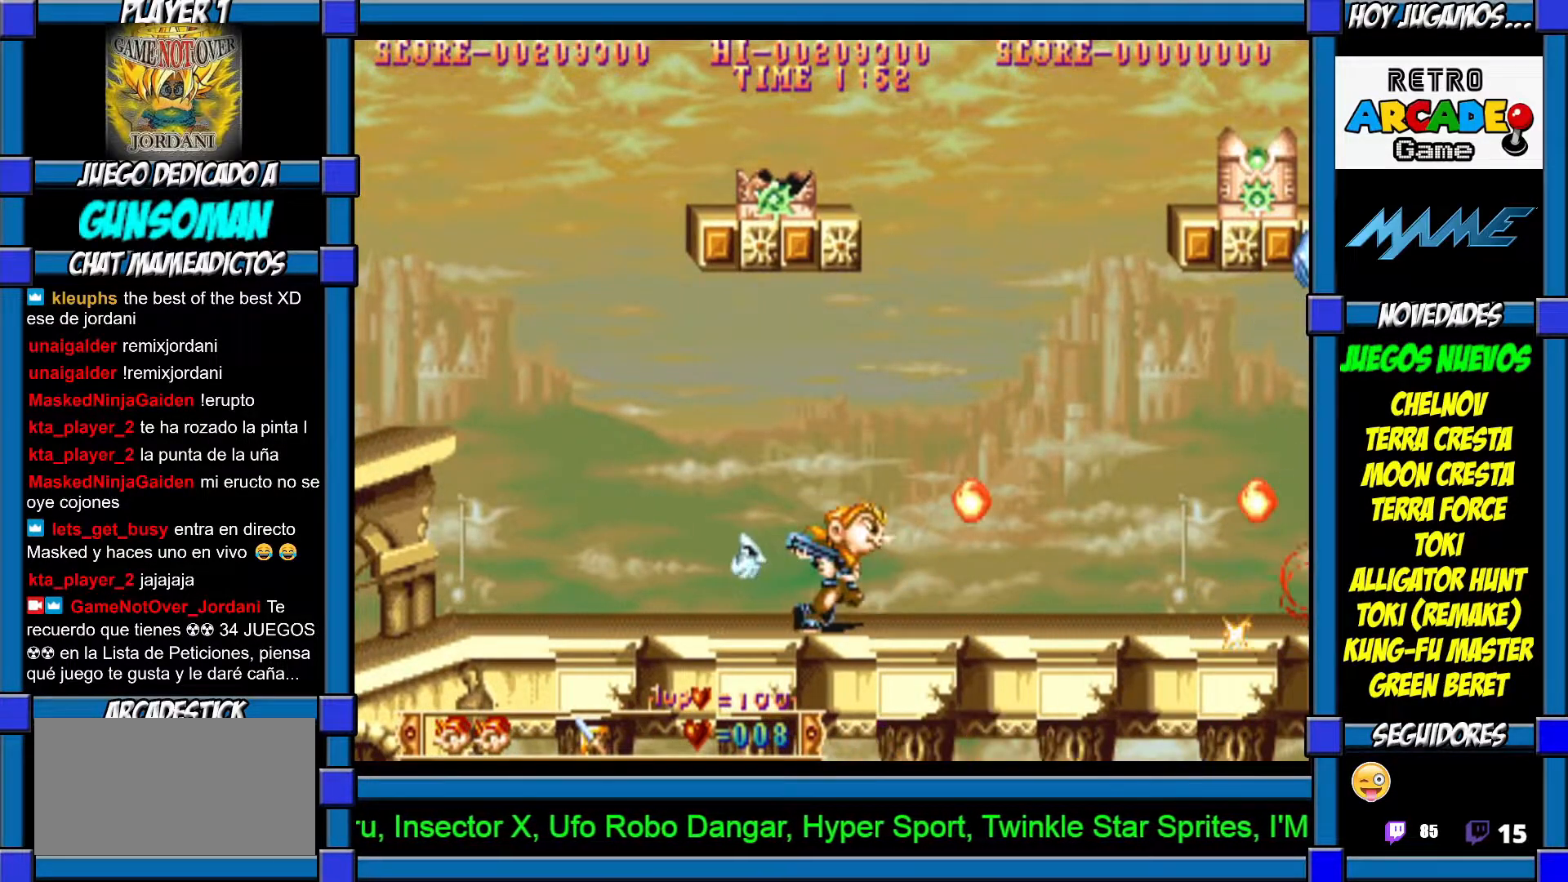
Gameplay with a controller (arcade stick); each line is a JSON object with the inputs held at the frame after it. "events" lists button and stick changes between this image and that frame as [ms after this image, input, new state], when the widget could be followed in between. Not read: L3 R3.
{"buttons": [], "left_stick": "right", "events": [[117, "left_stick", "left"], [367, "left_stick", "right"], [417, "CROSS", "down"], [467, "CROSS", "up"]]}
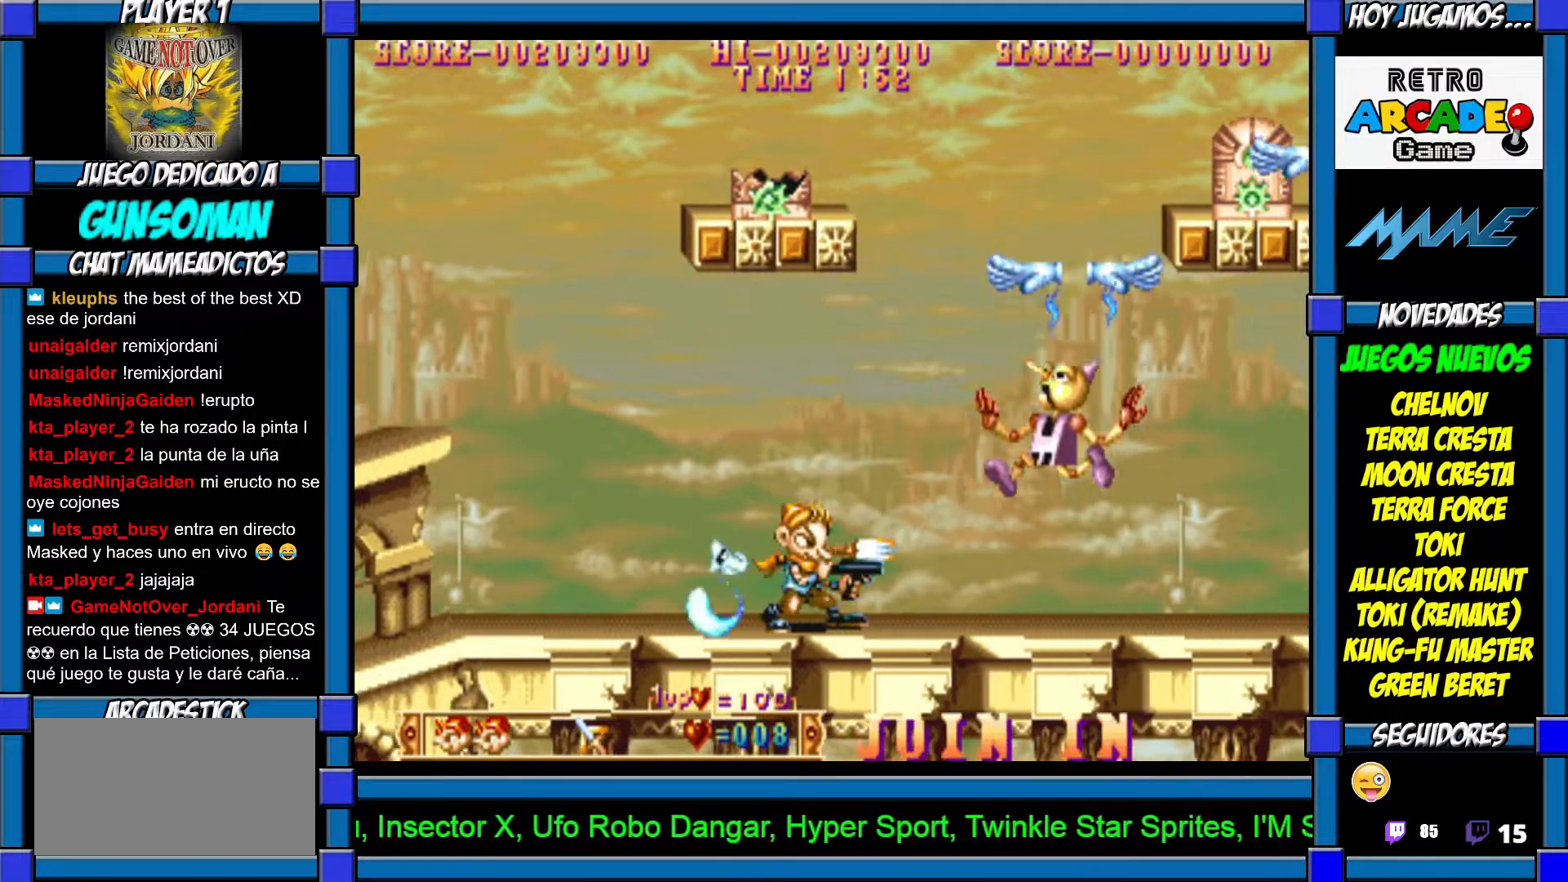
{"buttons": [], "left_stick": "right", "events": [[17, "CROSS", "down"], [17, "left_stick", "center"], [117, "CROSS", "up"], [150, "CROSS", "down"], [217, "CROSS", "up"], [267, "left_stick", "right"]]}
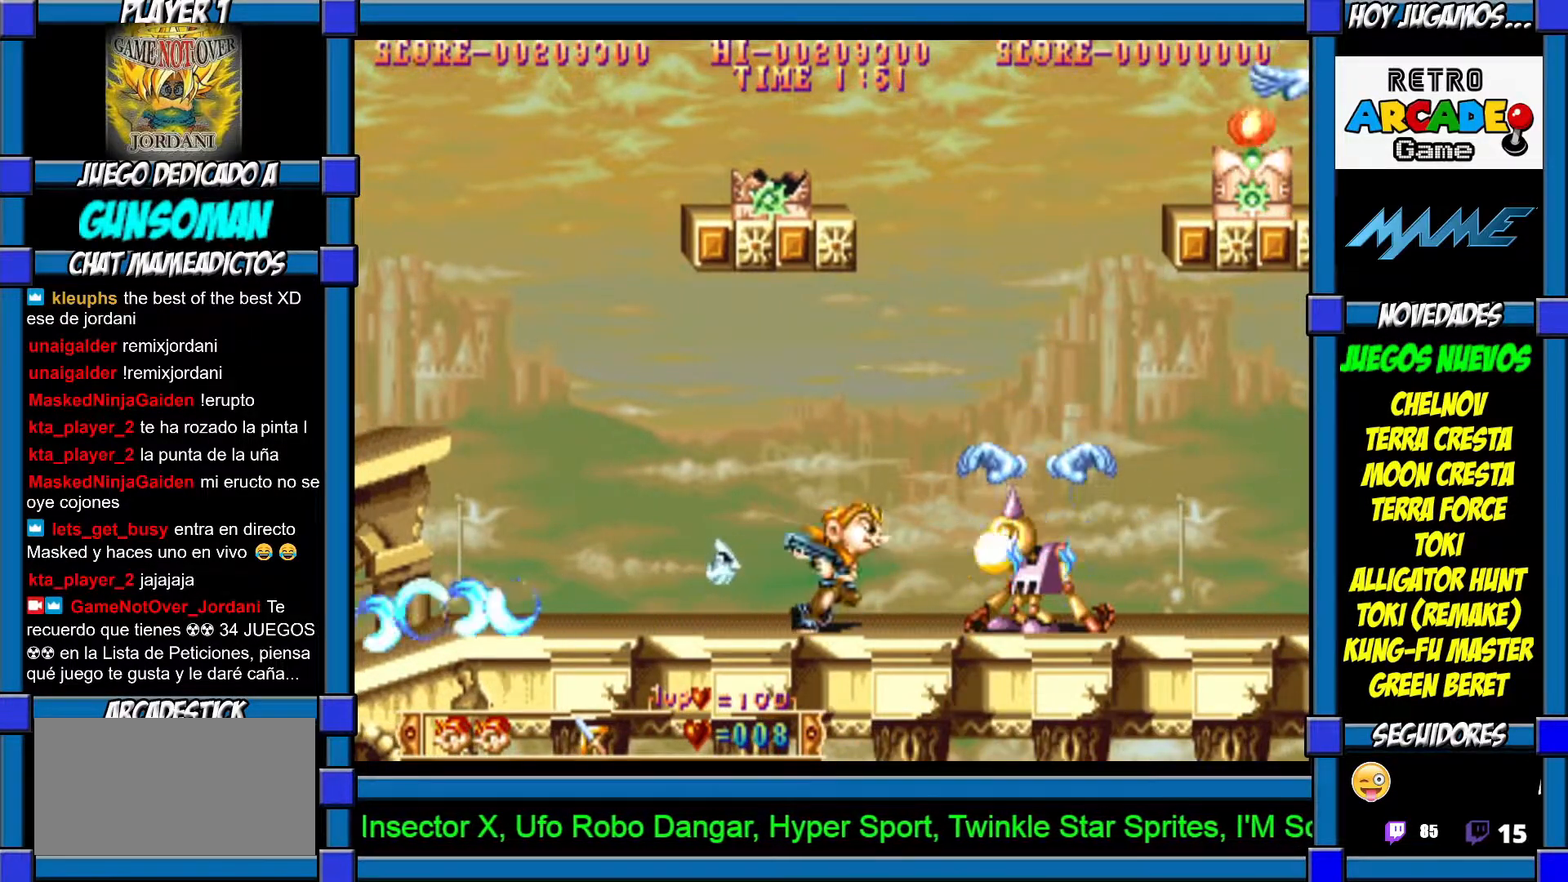
{"buttons": [], "left_stick": "left", "events": [[100, "left_stick", "center"], [167, "left_stick", "left"], [267, "left_stick", "right"], [367, "left_stick", "center"], [417, "left_stick", "left"]]}
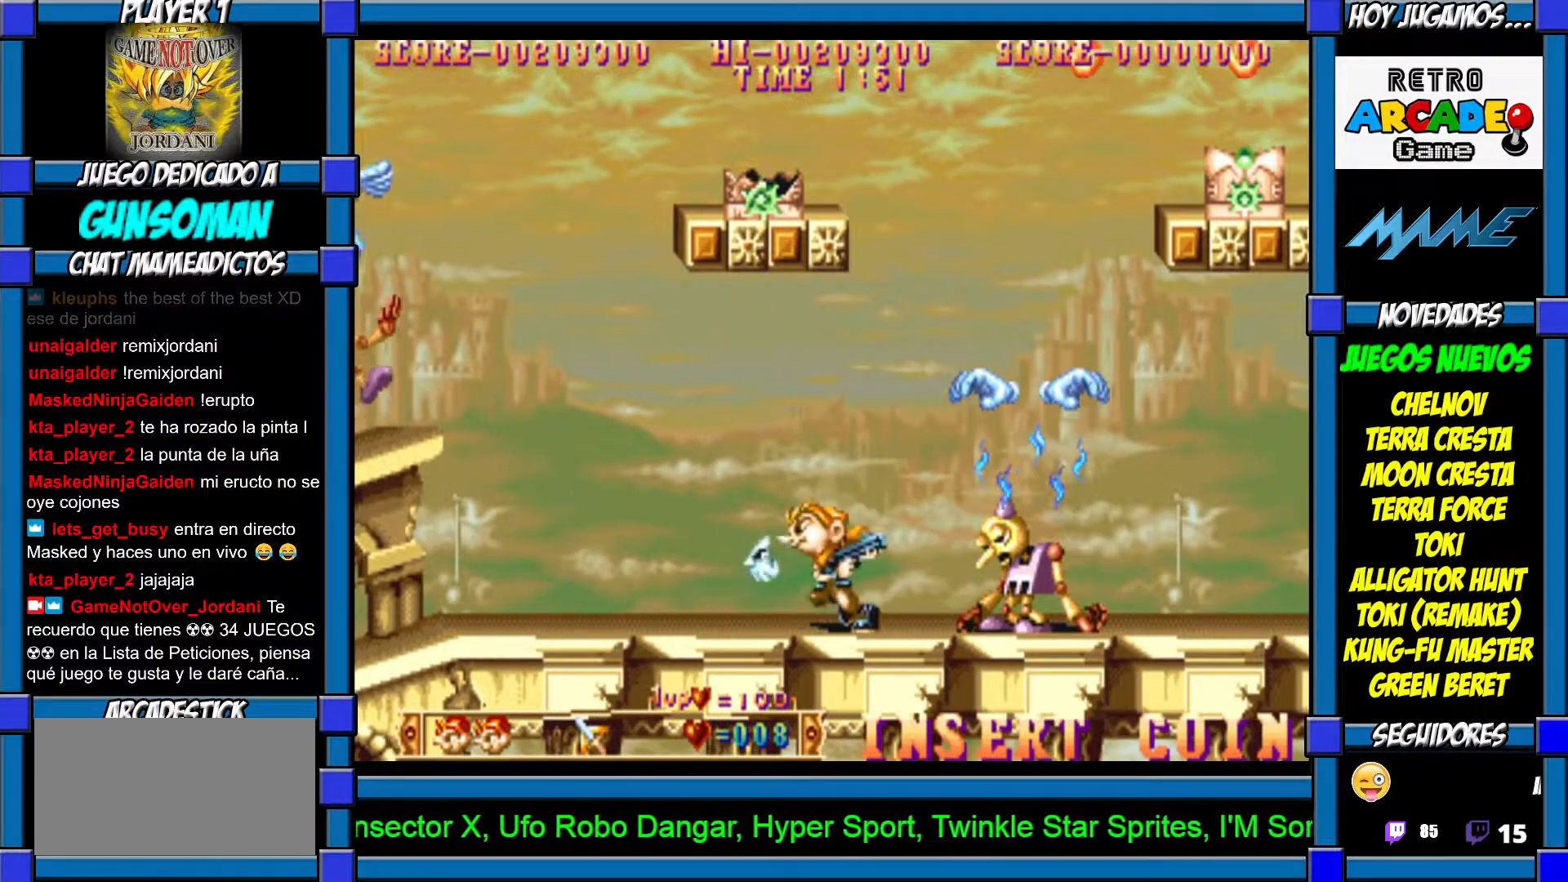
{"buttons": [], "left_stick": "right", "events": [[117, "left_stick", "center"], [267, "left_stick", "left"], [367, "left_stick", "center"], [417, "left_stick", "right"]]}
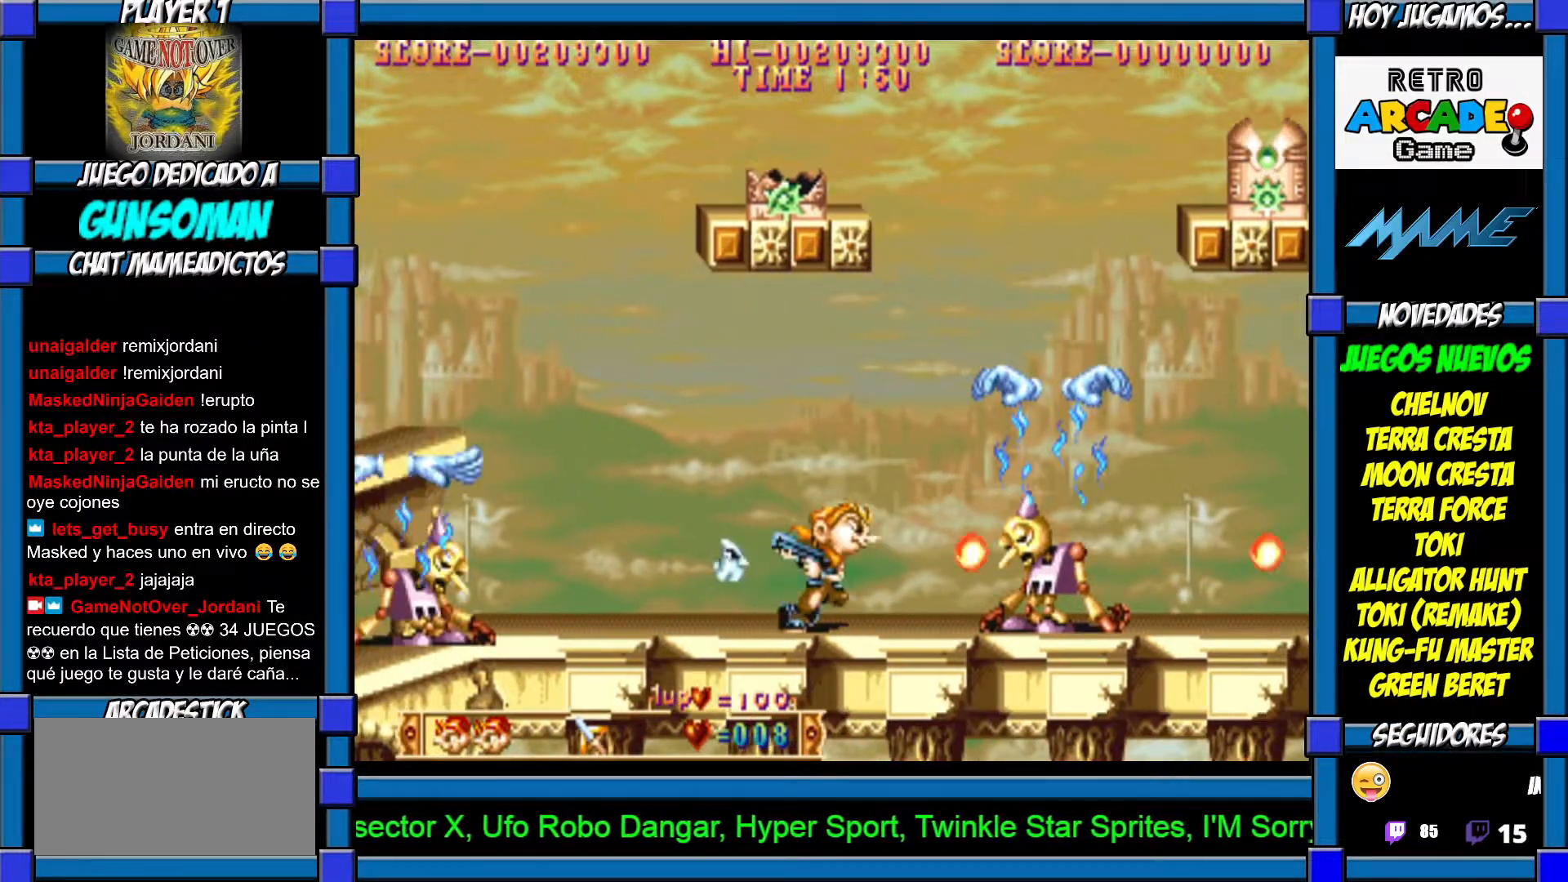
{"buttons": ["CROSS"], "left_stick": "right", "events": [[467, "CROSS", "down"]]}
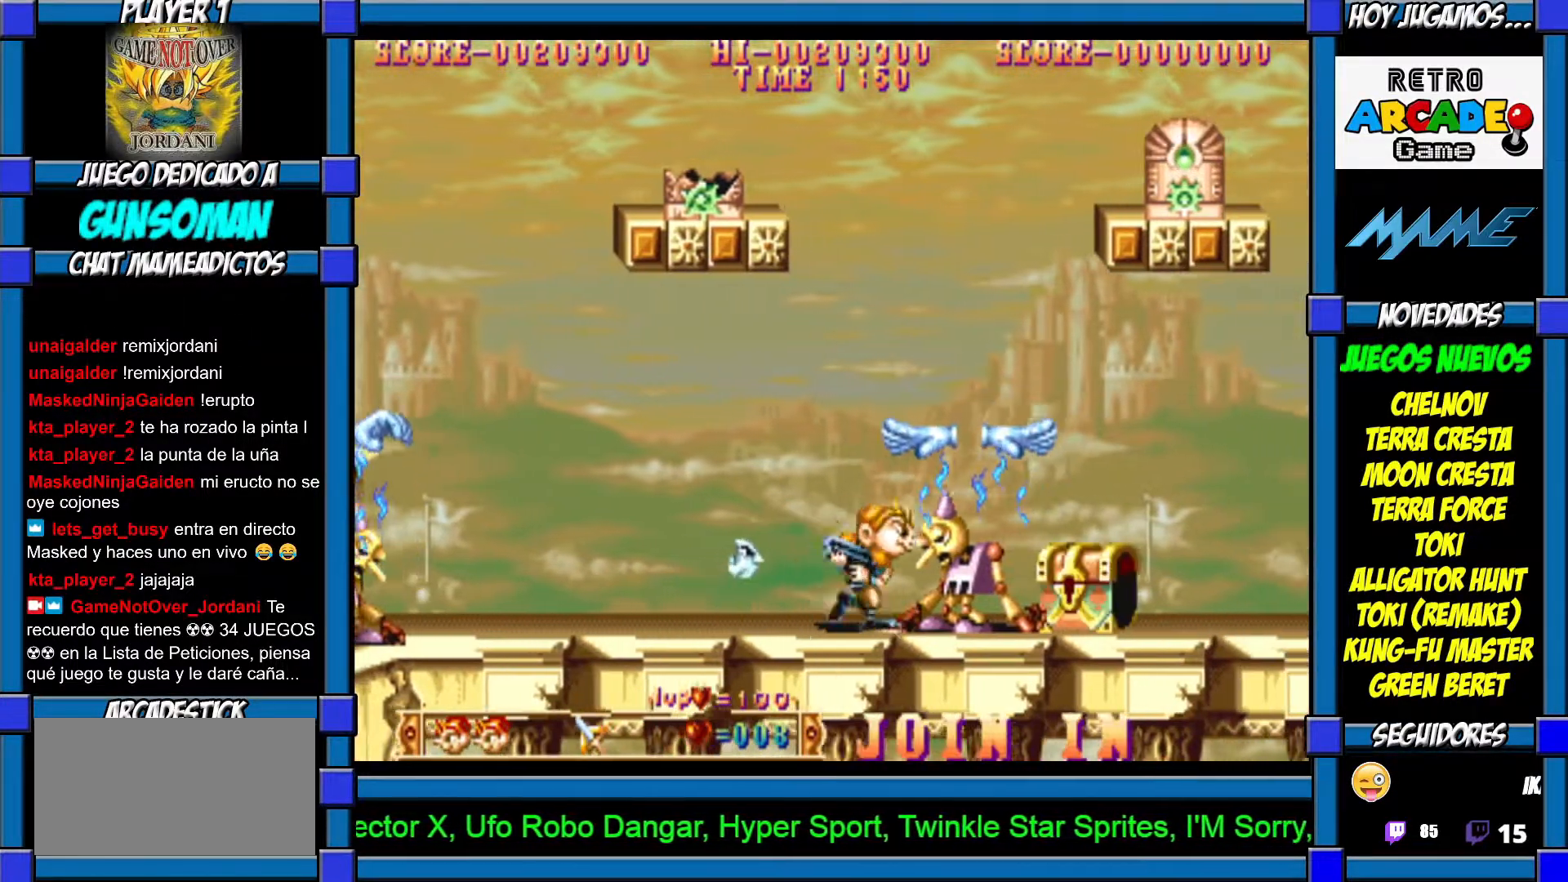
{"buttons": [], "left_stick": "right", "events": [[50, "CROSS", "up"], [67, "CROSS", "down"], [150, "left_stick", "center"], [300, "left_stick", "right"], [317, "CROSS", "up"]]}
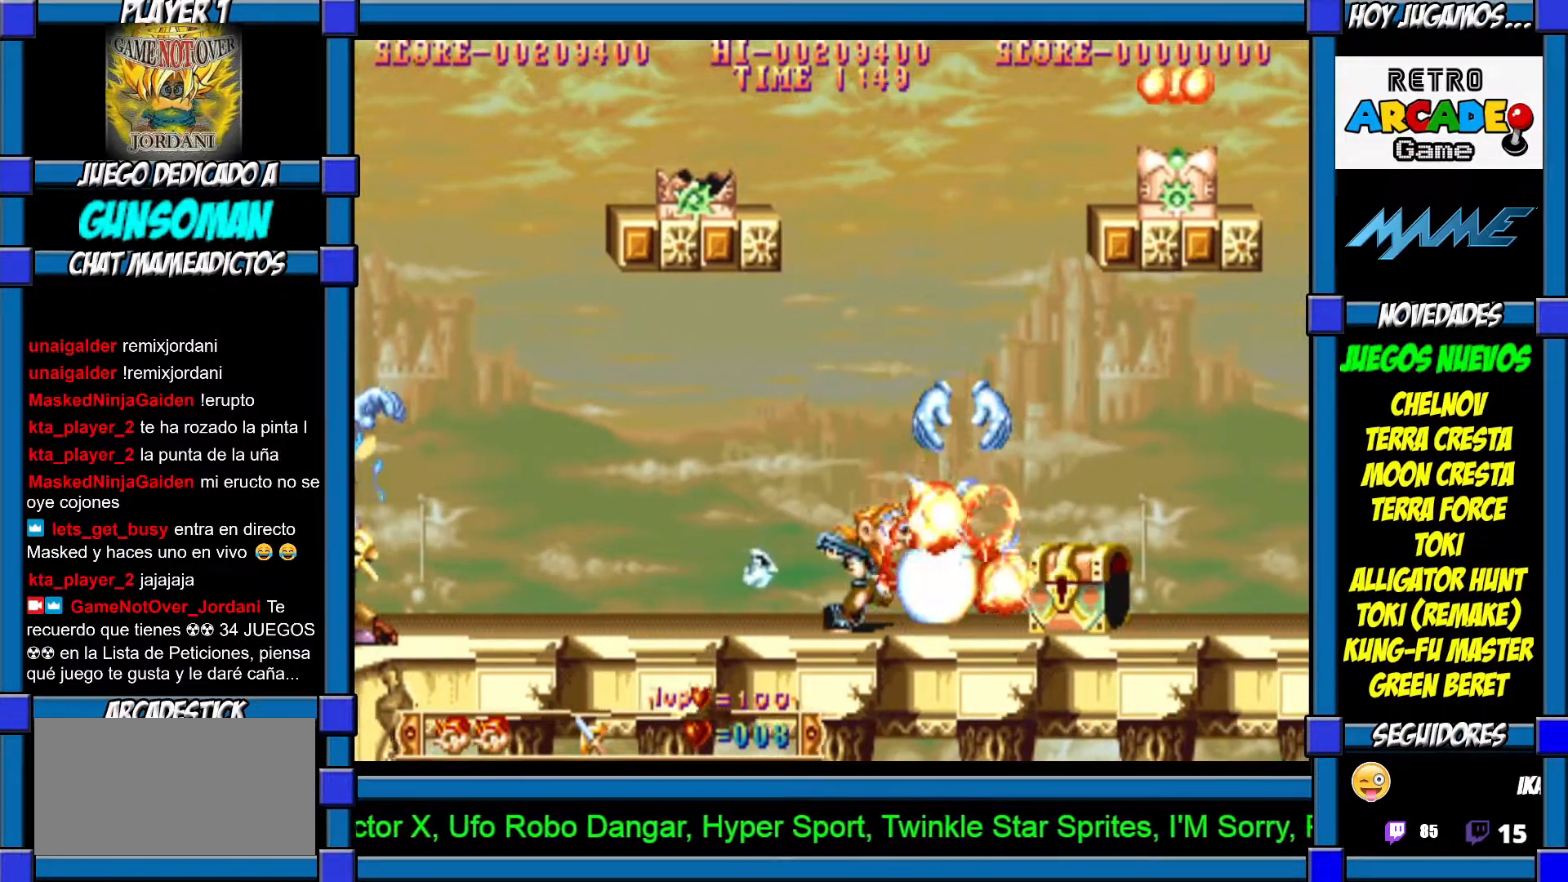
{"buttons": [], "left_stick": "right", "events": []}
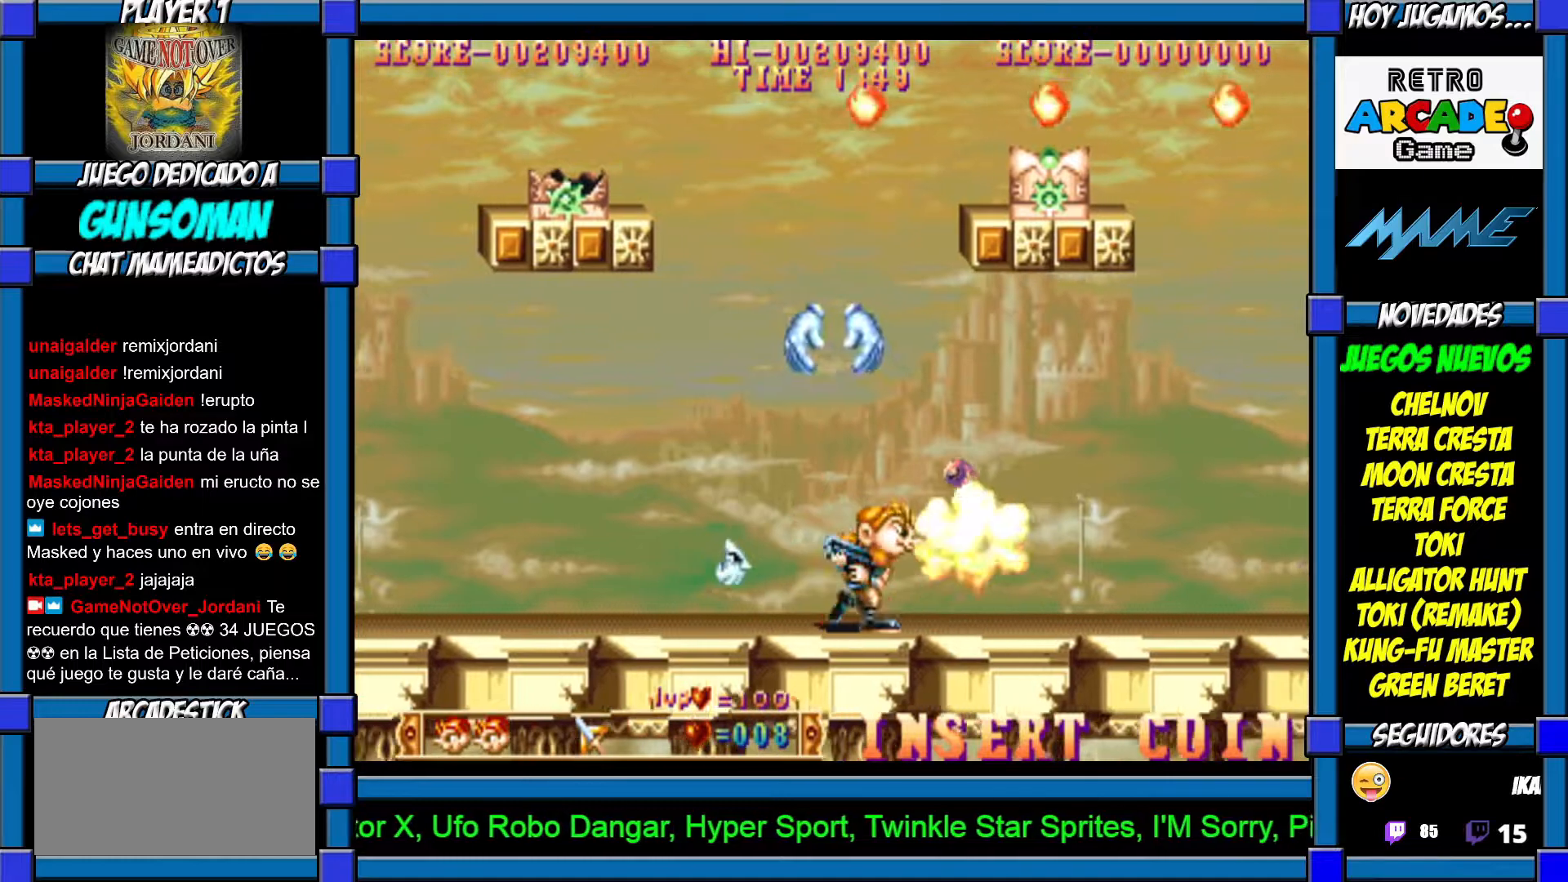
{"buttons": [], "left_stick": "right", "events": [[267, "left_stick", "center"], [417, "left_stick", "right"]]}
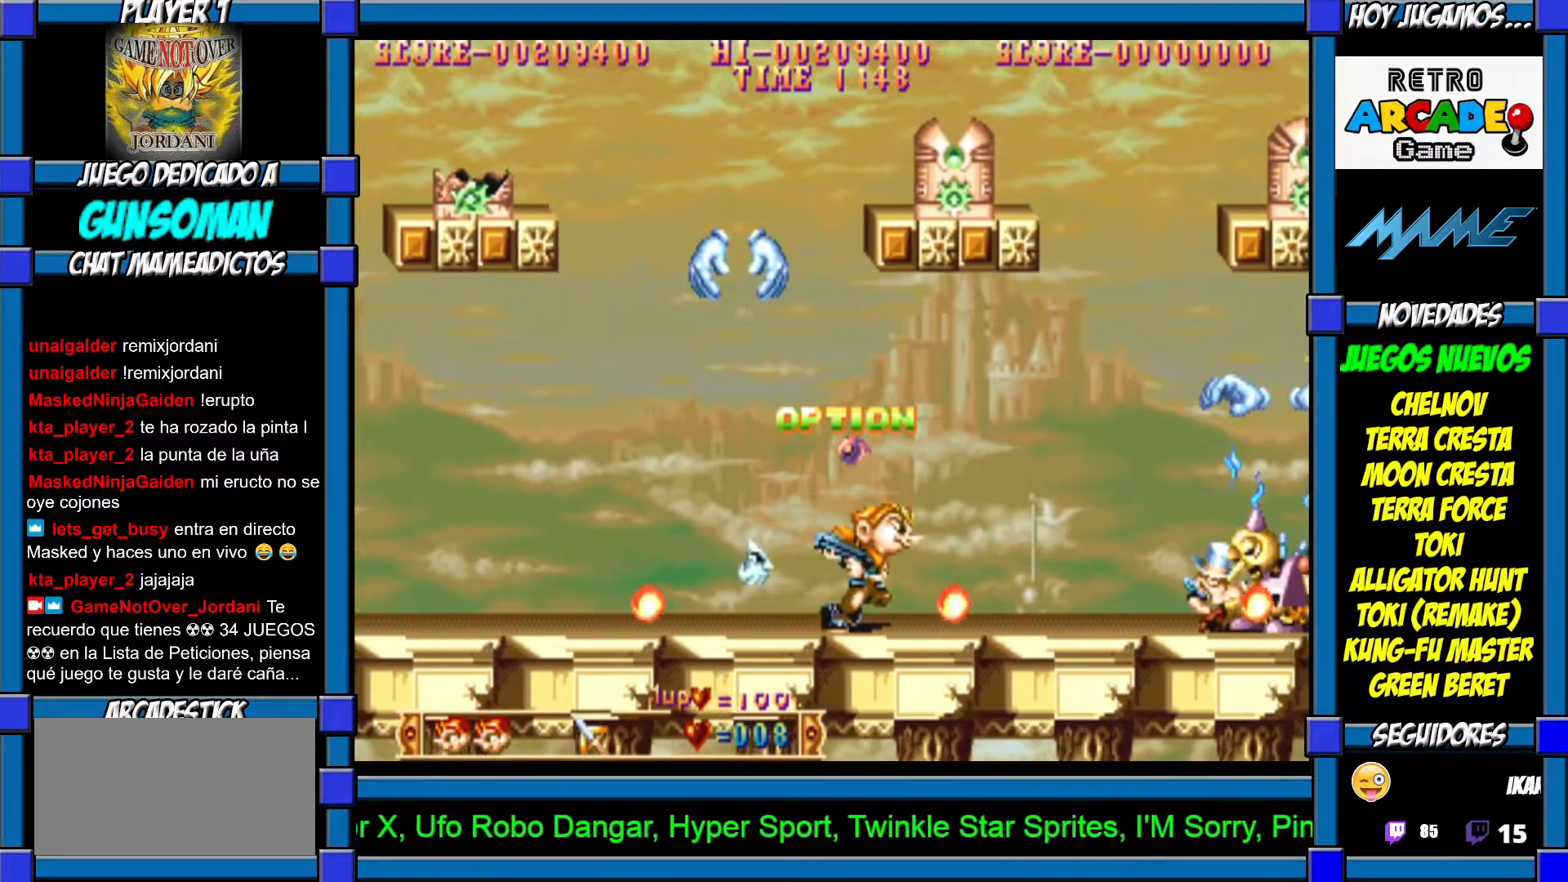
{"buttons": ["CROSS"], "left_stick": "up", "events": [[267, "CROSS", "down"], [267, "left_stick", "up"], [317, "CROSS", "up"], [367, "CROSS", "down"], [450, "CROSS", "up"], [500, "CROSS", "down"]]}
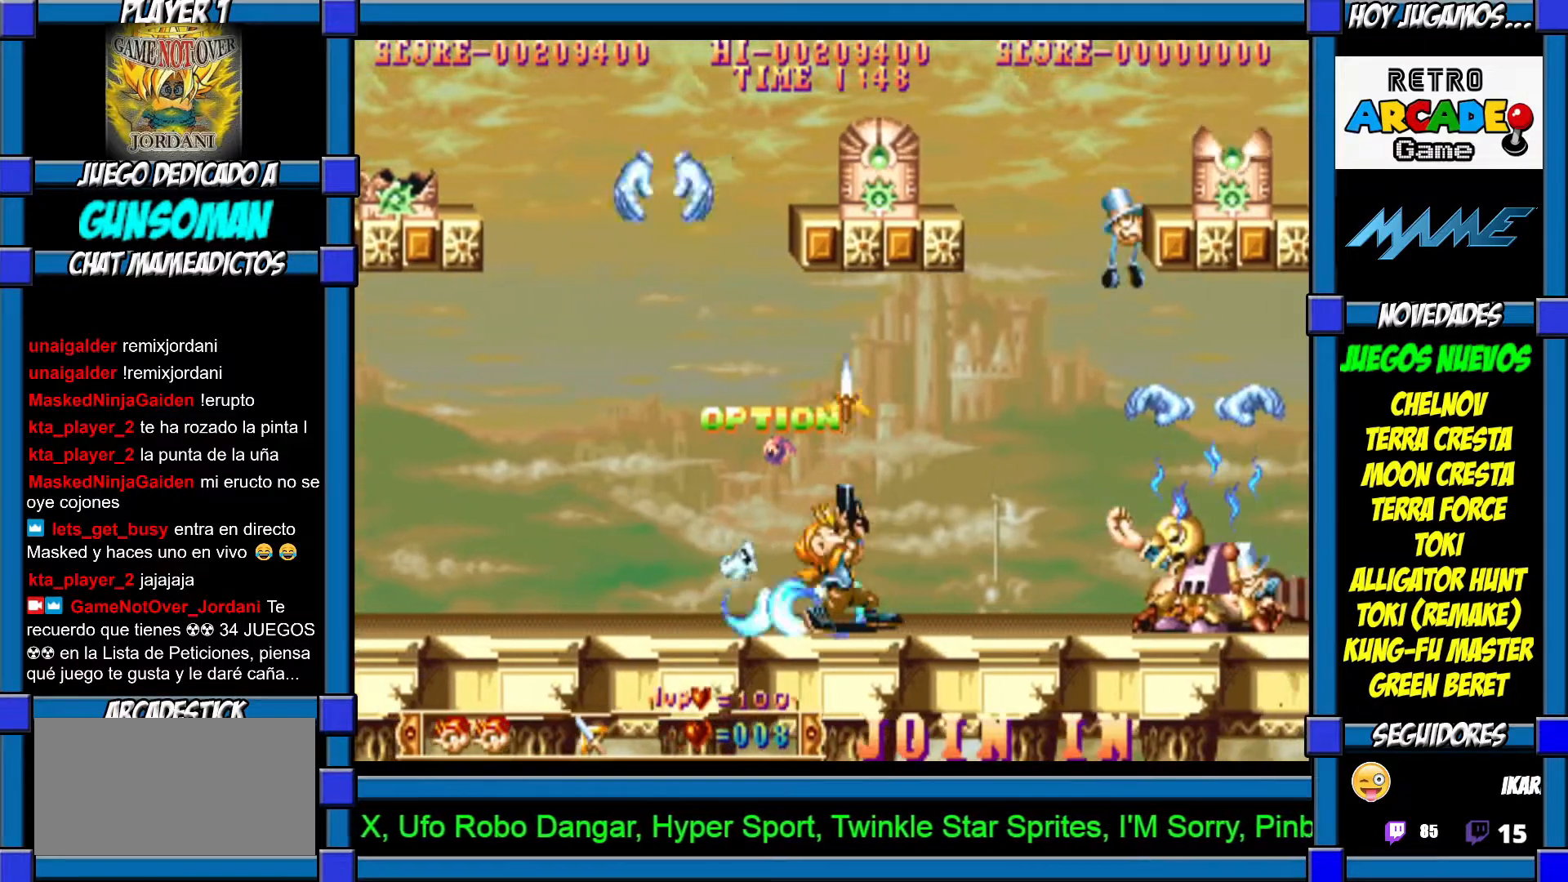
{"buttons": ["CROSS"], "left_stick": "up", "events": [[67, "CROSS", "up"], [117, "CROSS", "down"], [200, "CROSS", "up"], [217, "CROSS", "down"], [300, "CROSS", "up"], [367, "CROSS", "down"], [417, "CROSS", "up"], [467, "CROSS", "down"]]}
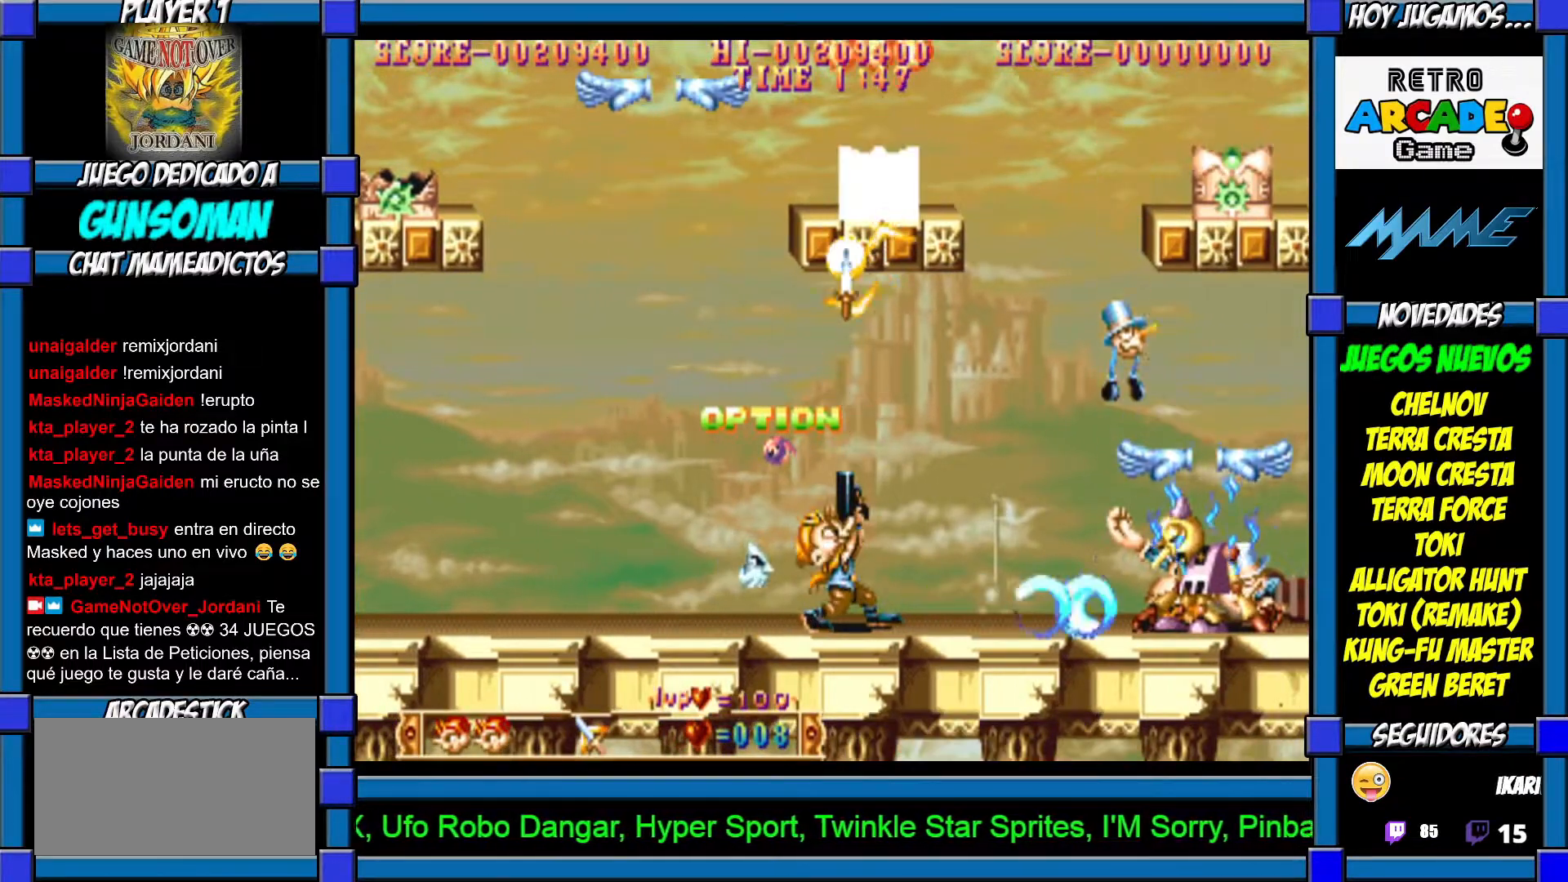
{"buttons": [], "left_stick": "left", "events": [[50, "CROSS", "up"], [67, "CROSS", "down"], [150, "CROSS", "up"], [200, "CROSS", "down"], [267, "CROSS", "up"], [350, "left_stick", "left"]]}
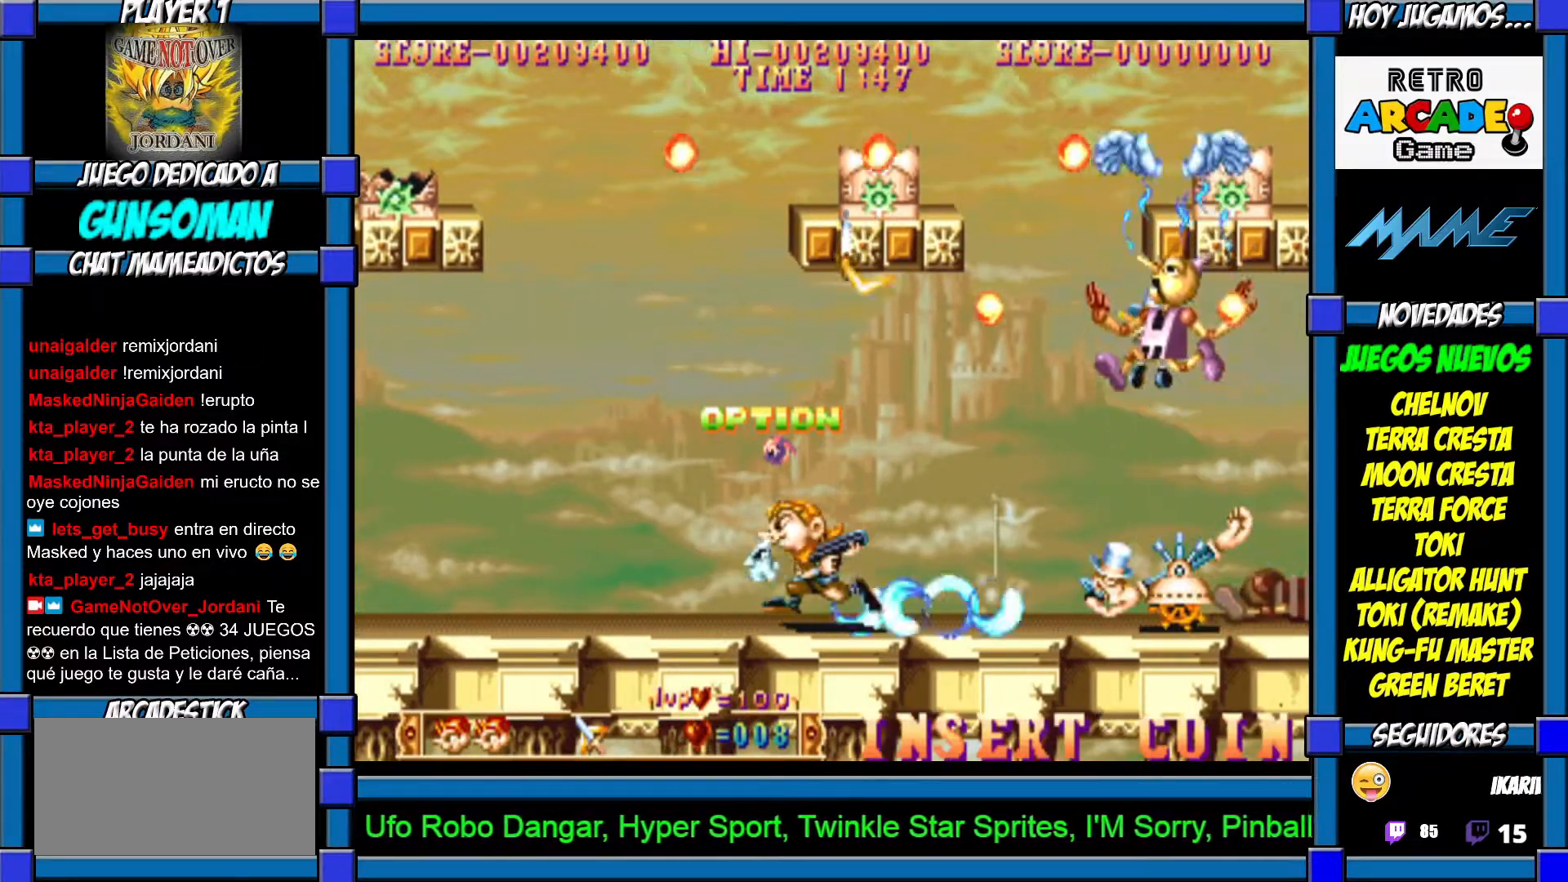
{"buttons": [], "left_stick": "right", "events": [[417, "left_stick", "center"], [467, "left_stick", "right"]]}
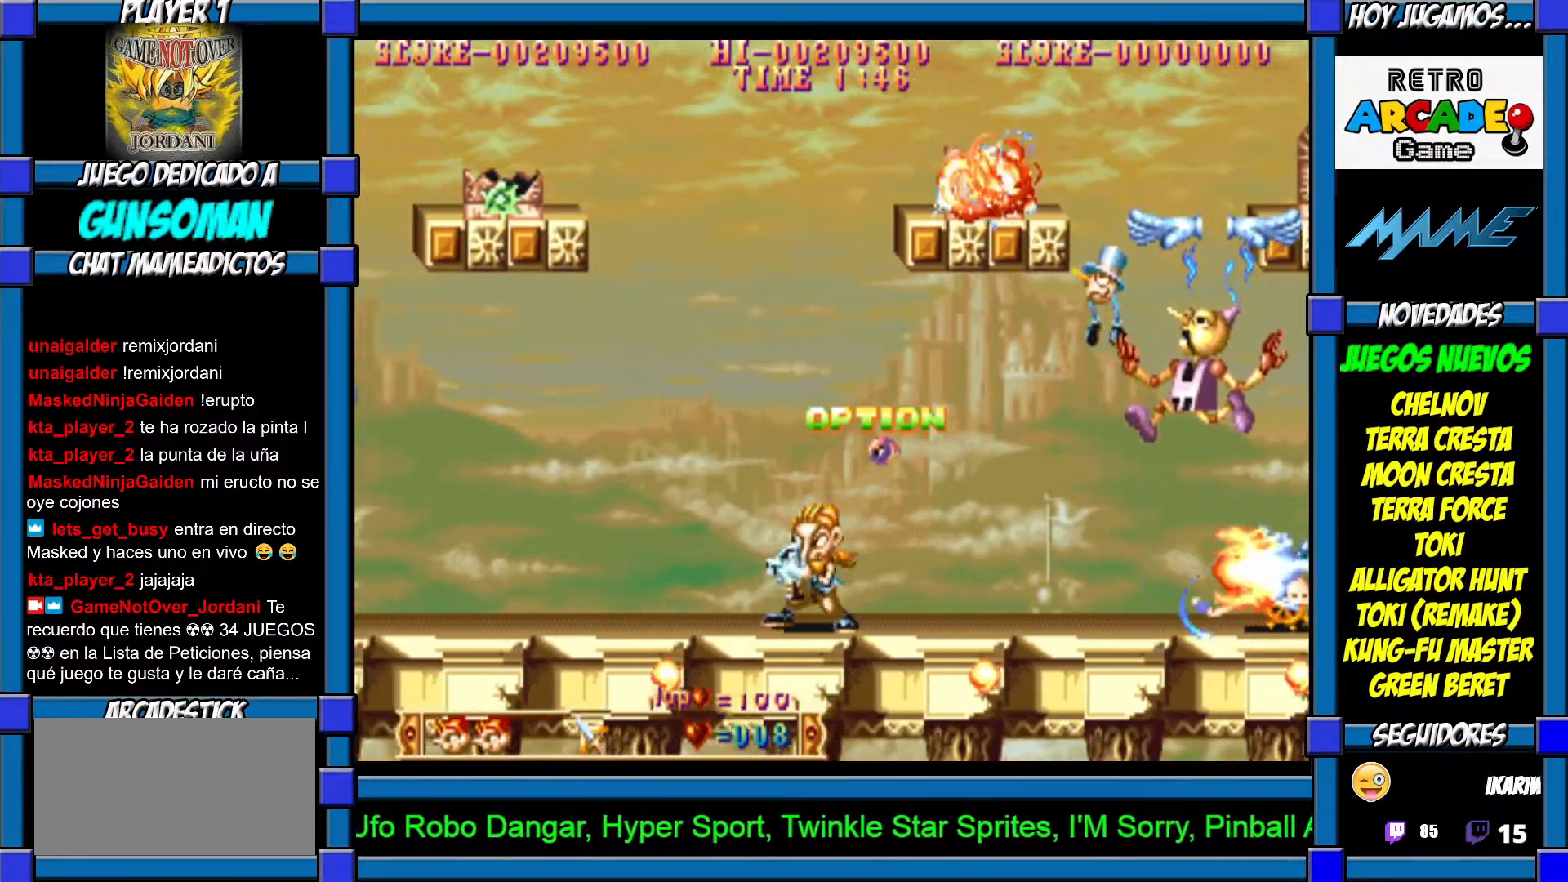
{"buttons": [], "left_stick": "center", "events": [[17, "CROSS", "down"], [67, "left_stick", "center"], [100, "CROSS", "up"], [117, "CROSS", "down"], [217, "CROSS", "up"], [267, "CROSS", "down"], [350, "CROSS", "up"], [400, "CROSS", "down"], [450, "CROSS", "up"]]}
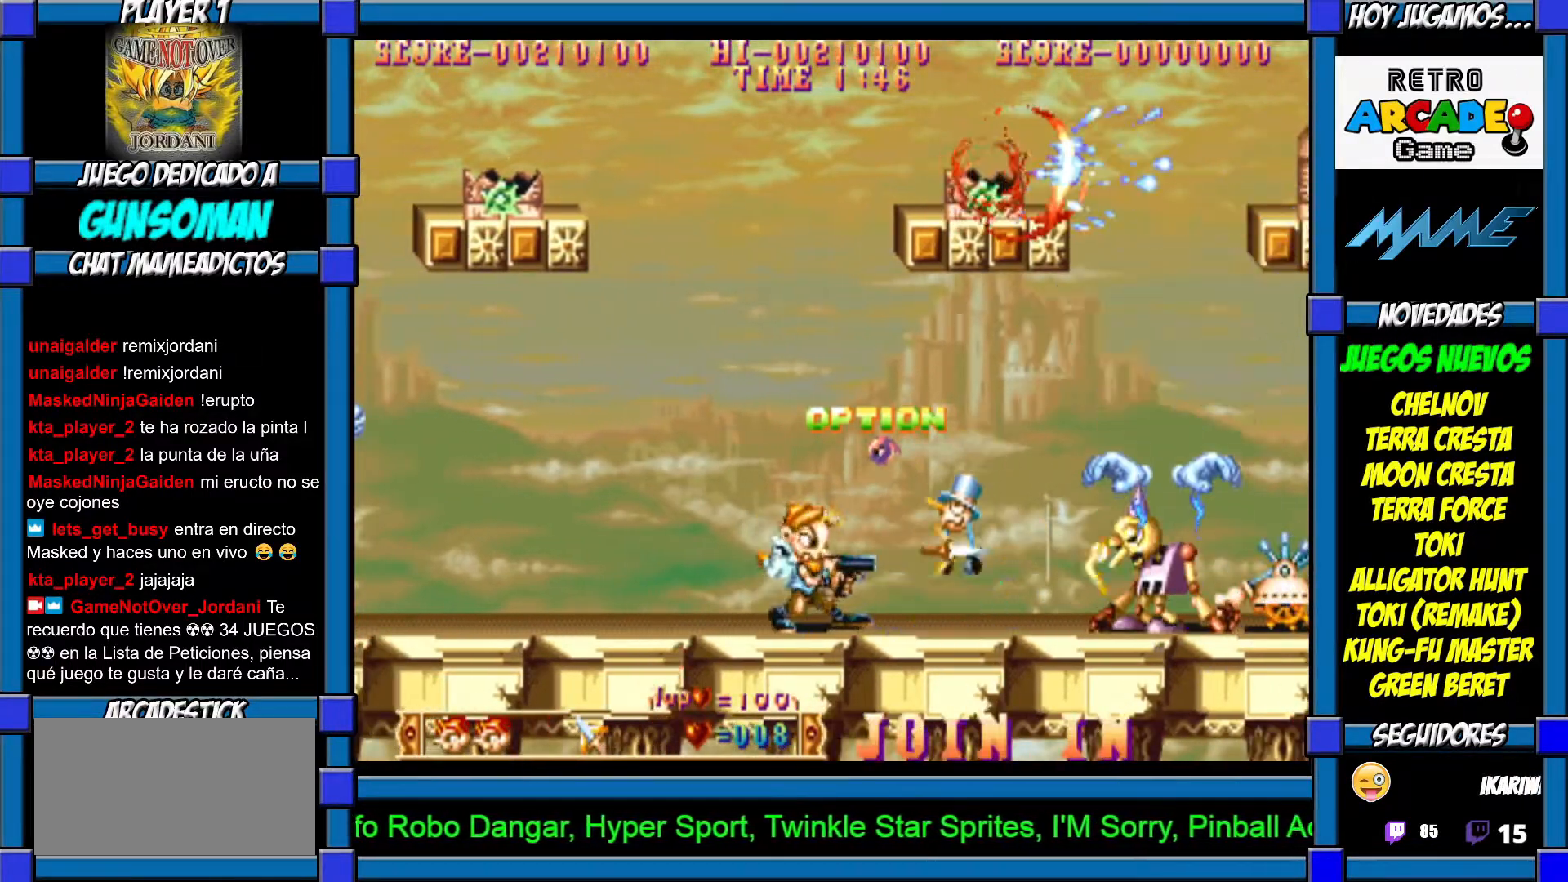
{"buttons": [], "left_stick": "center", "events": [[17, "CROSS", "down"], [117, "CROSS", "up"], [167, "CROSS", "down"], [217, "CROSS", "up"], [267, "CROSS", "down"], [367, "CROSS", "up"], [400, "CROSS", "down"], [467, "CROSS", "up"]]}
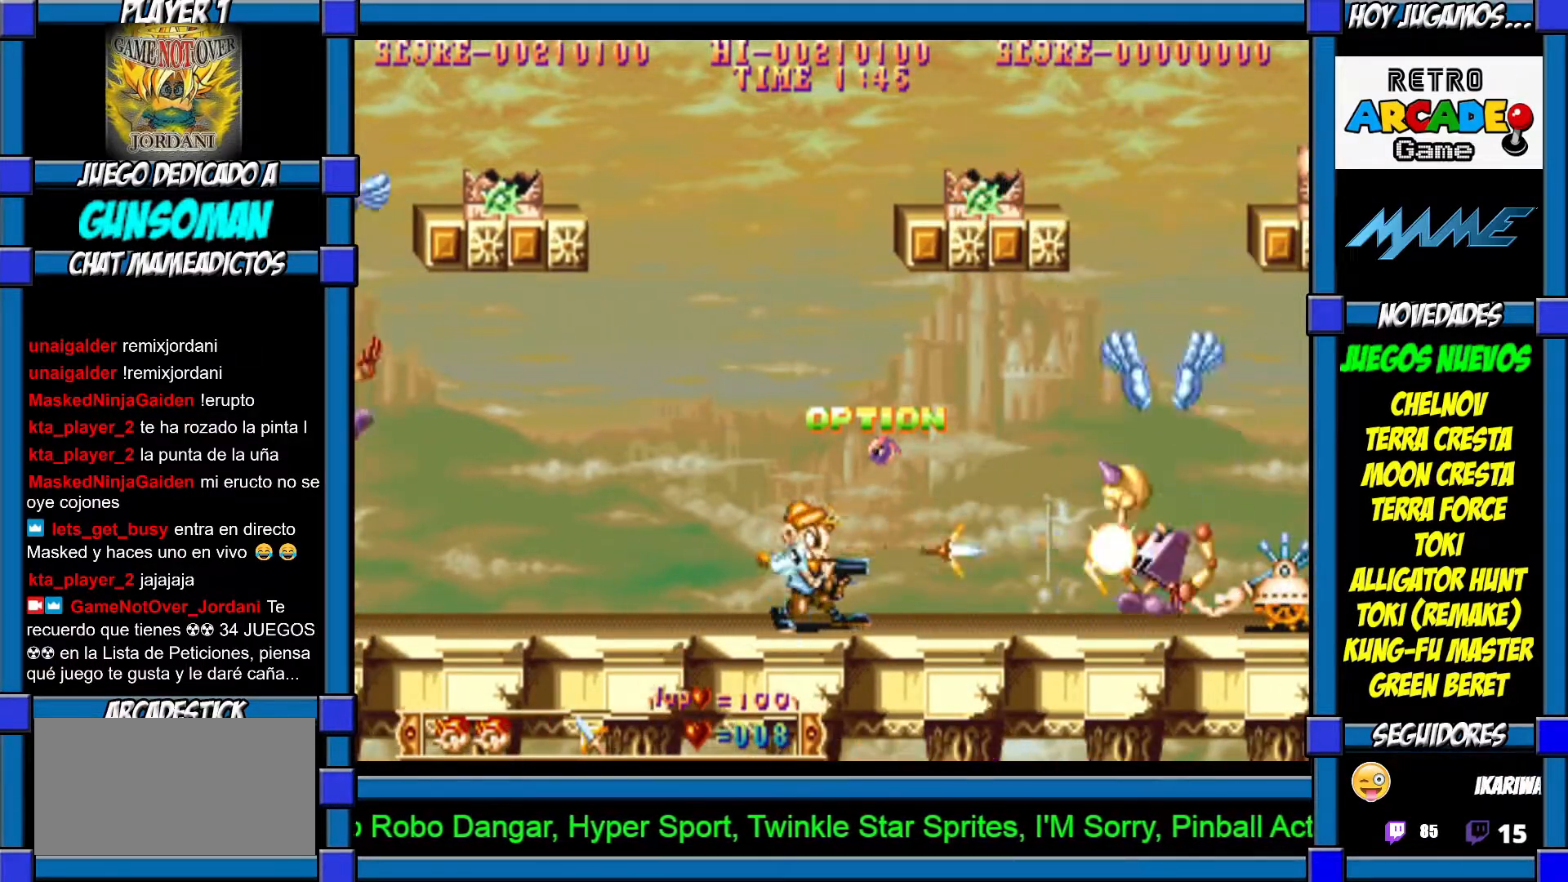
{"buttons": [], "left_stick": "left", "events": [[17, "CROSS", "down"], [117, "CROSS", "up"], [167, "CROSS", "down"], [250, "CROSS", "up"], [267, "CROSS", "down"], [383, "CROSS", "up"], [417, "CROSS", "down"], [467, "CROSS", "up"], [467, "left_stick", "left"]]}
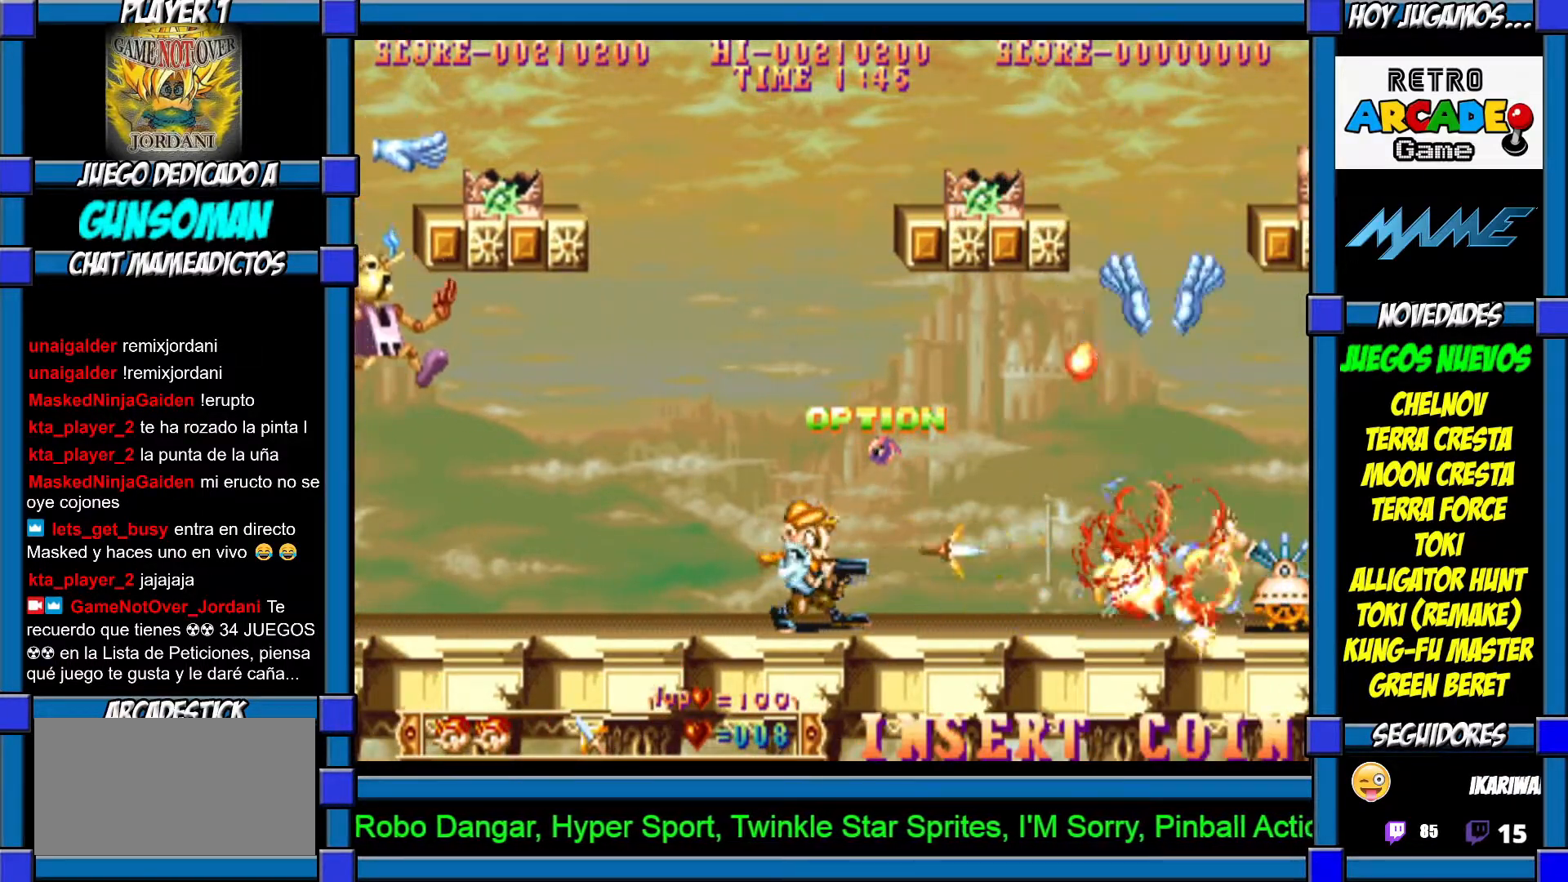
{"buttons": [], "left_stick": "center", "events": [[150, "CROSS", "down"], [200, "CROSS", "up"], [267, "CROSS", "down"], [317, "CROSS", "up"], [367, "left_stick", "center"], [417, "CROSS", "down"], [467, "CROSS", "up"]]}
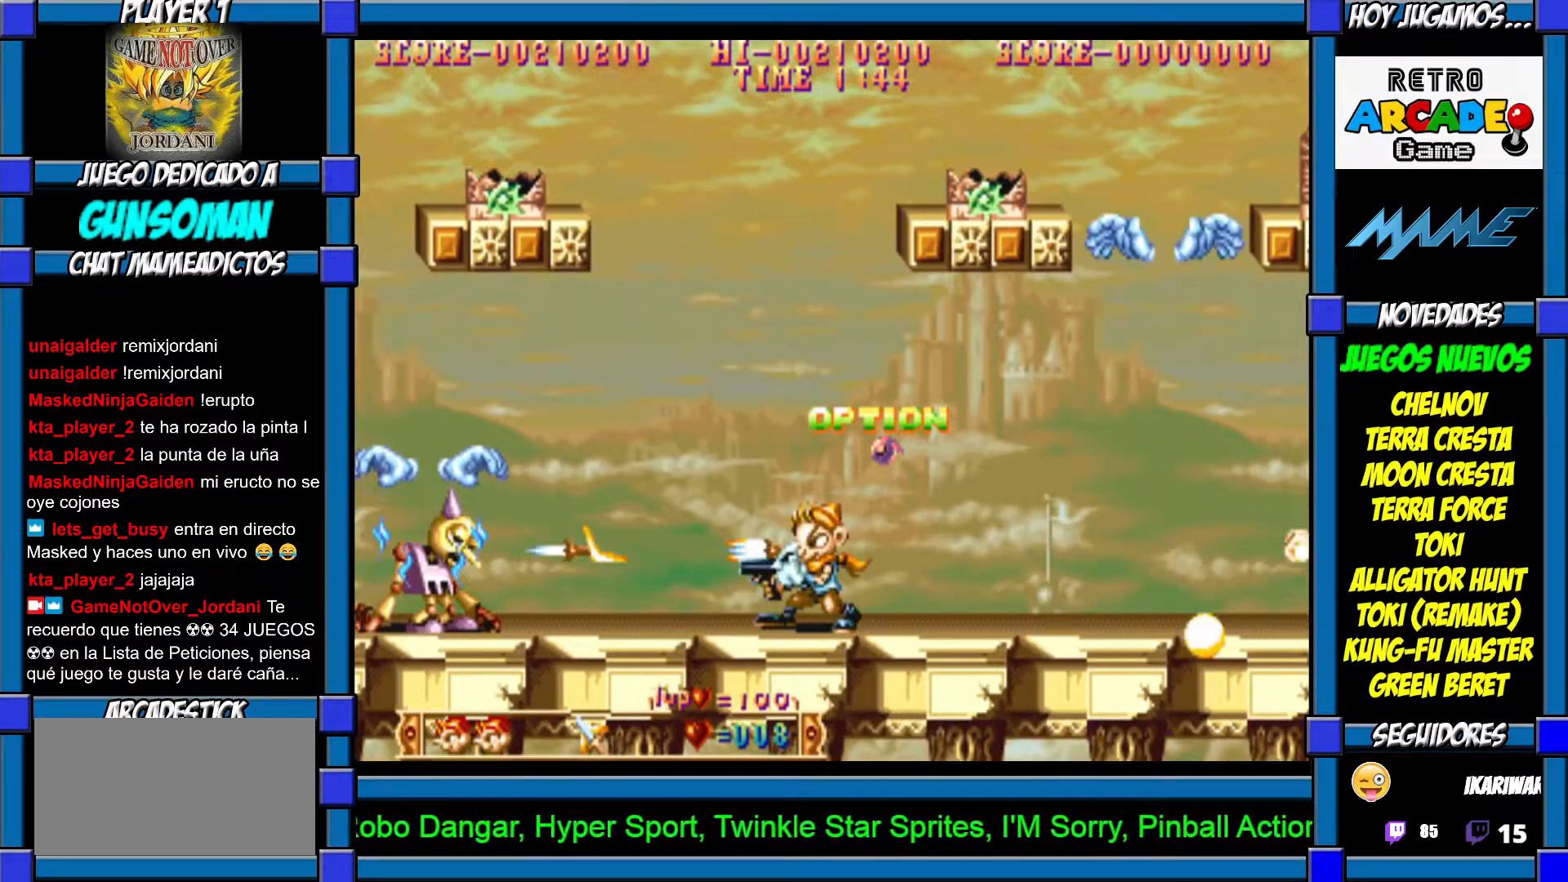
{"buttons": [], "left_stick": "right", "events": [[17, "CROSS", "down"], [100, "CROSS", "up"], [150, "CROSS", "down"], [250, "CROSS", "up"], [300, "left_stick", "right"], [317, "CROSS", "down"], [367, "CROSS", "up"]]}
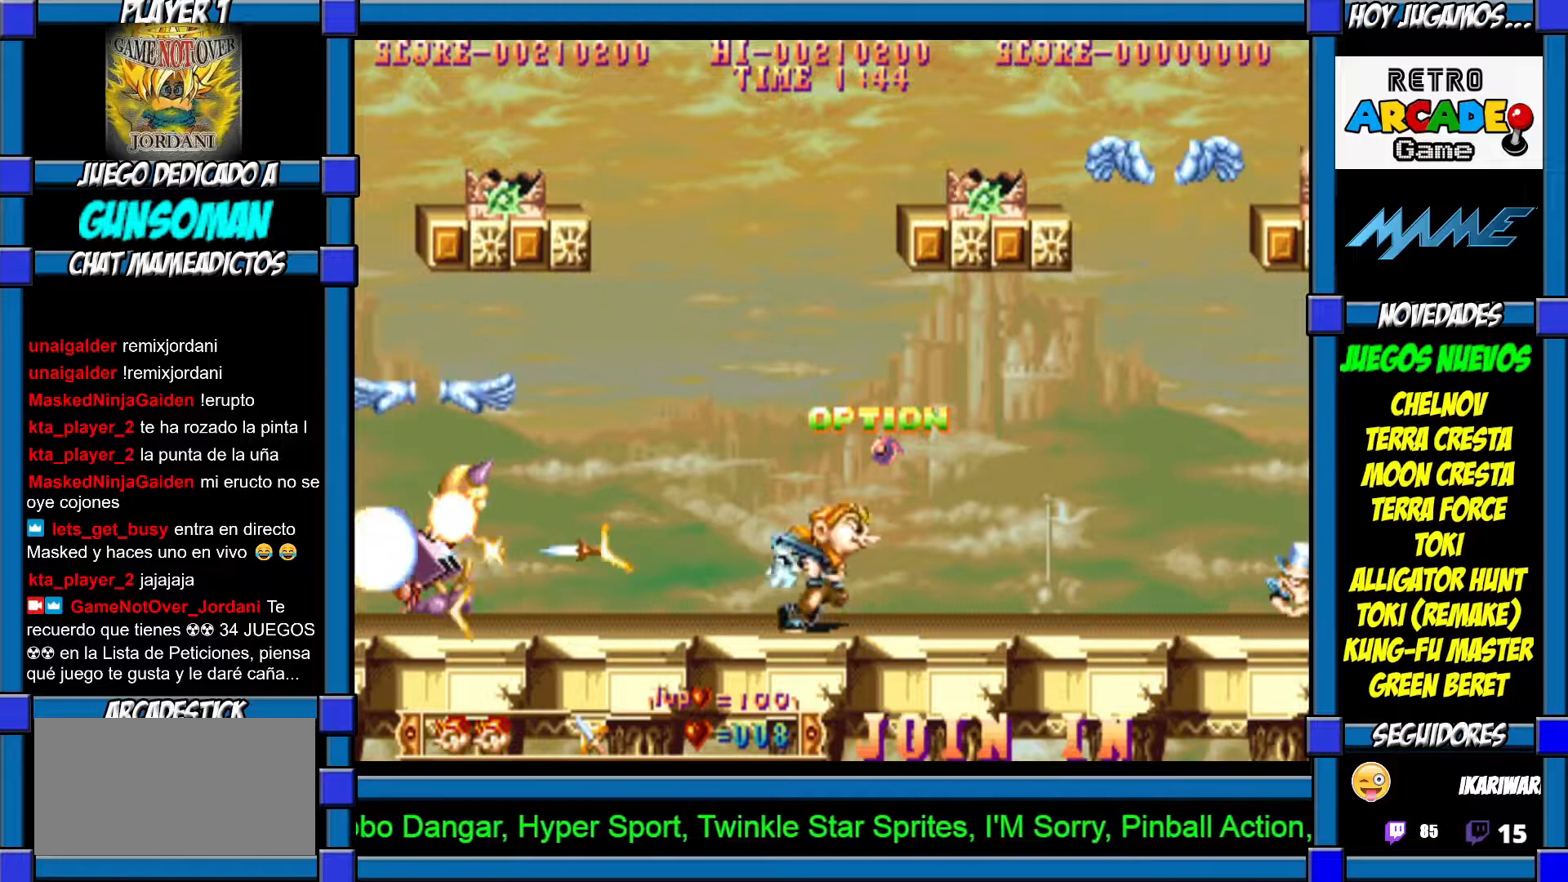
{"buttons": [], "left_stick": "center", "events": [[167, "left_stick", "center"], [267, "CIRCLE", "down"], [367, "CIRCLE", "up"], [400, "CROSS", "down"], [467, "CROSS", "up"]]}
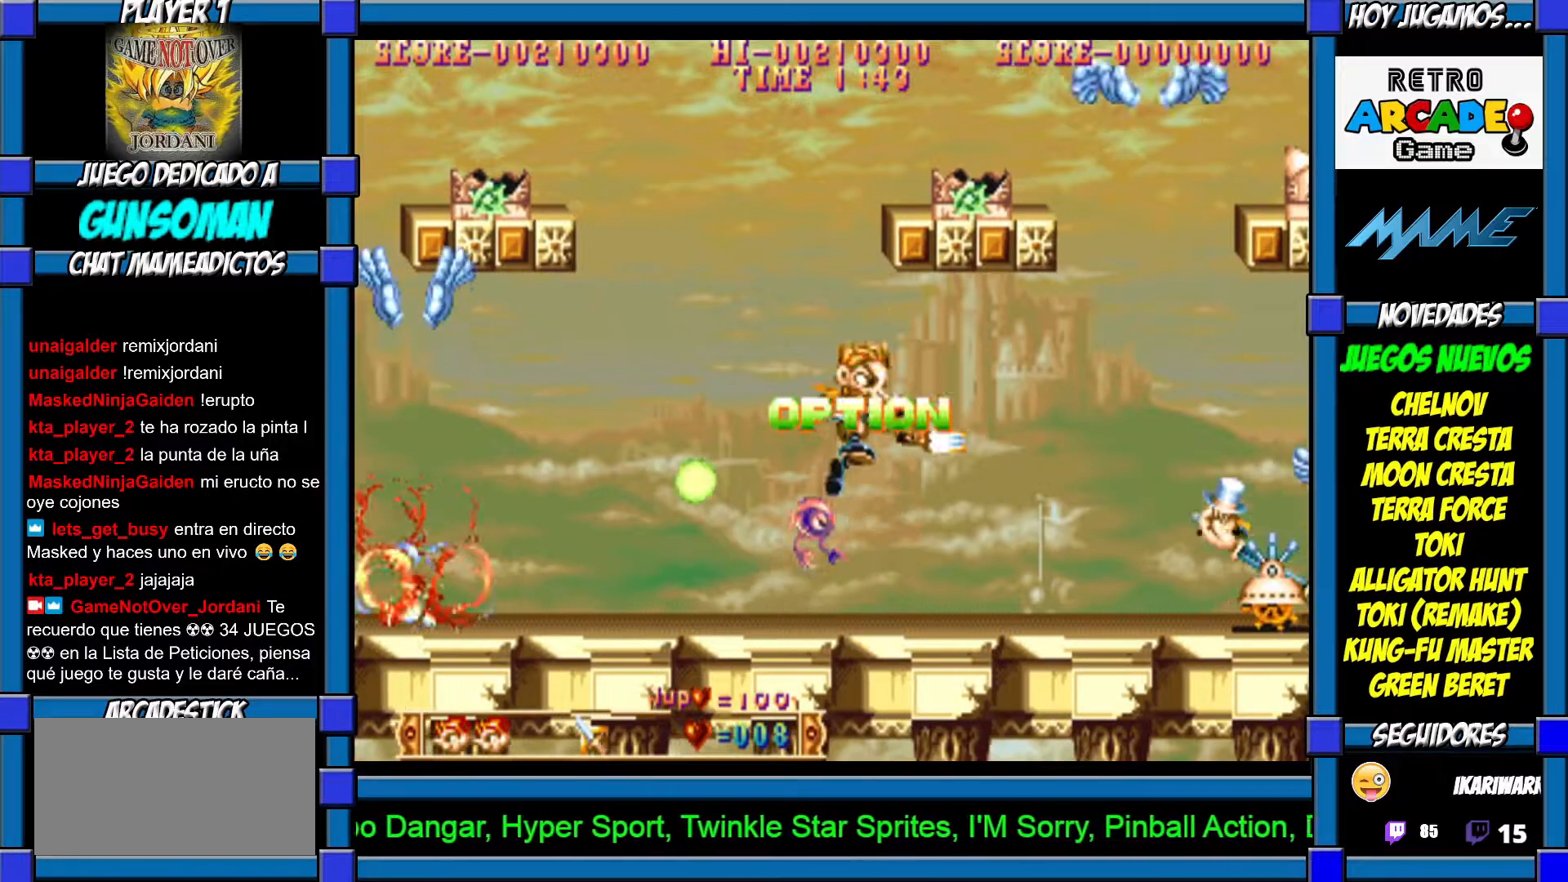
{"buttons": [], "left_stick": "center", "events": [[17, "CROSS", "down"], [50, "left_stick", "left"], [100, "CROSS", "up"], [500, "left_stick", "center"]]}
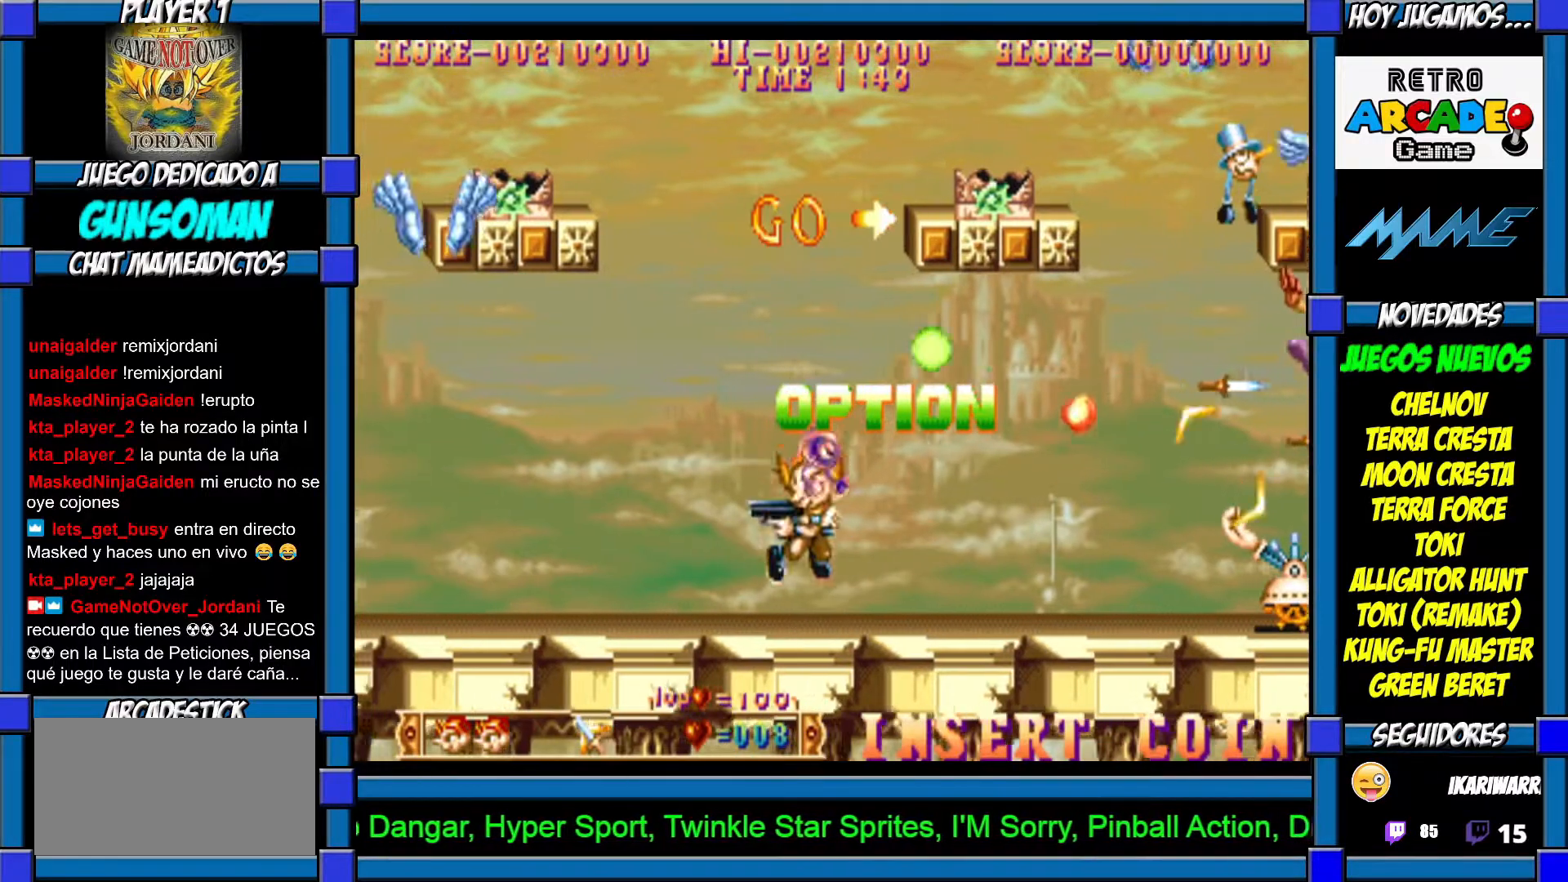
{"buttons": [], "left_stick": "center", "events": [[17, "left_stick", "right"], [117, "CROSS", "down"], [150, "left_stick", "center"], [167, "CROSS", "up"], [217, "CROSS", "down"], [317, "CROSS", "up"], [367, "CROSS", "down"], [450, "CROSS", "up"]]}
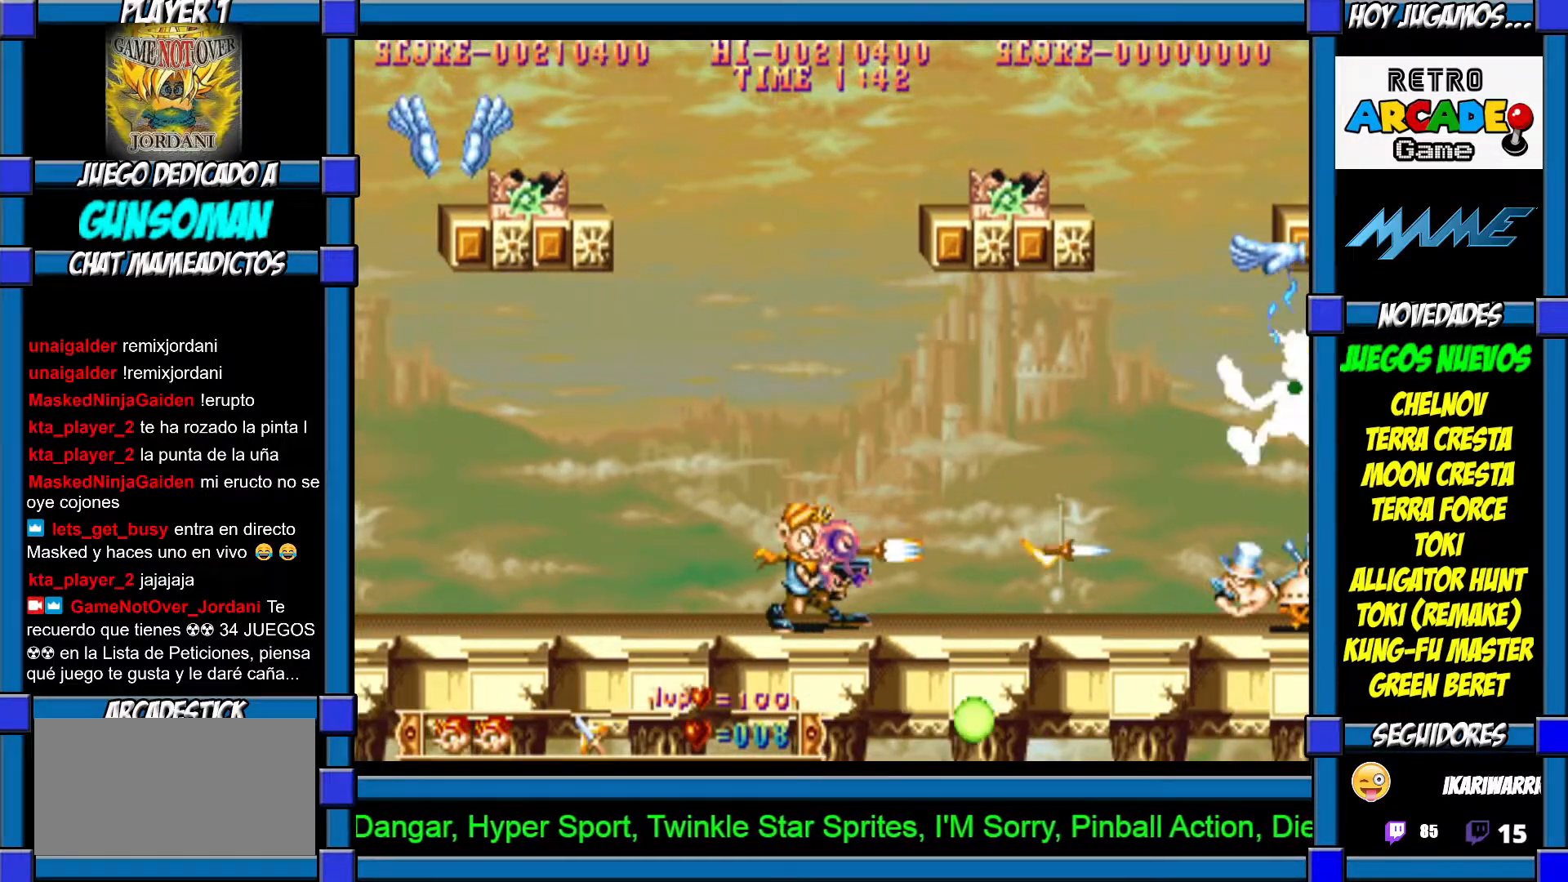
{"buttons": [], "left_stick": "right", "events": [[17, "CROSS", "down"], [67, "CROSS", "up"], [117, "left_stick", "right"], [350, "left_stick", "center"], [500, "left_stick", "right"]]}
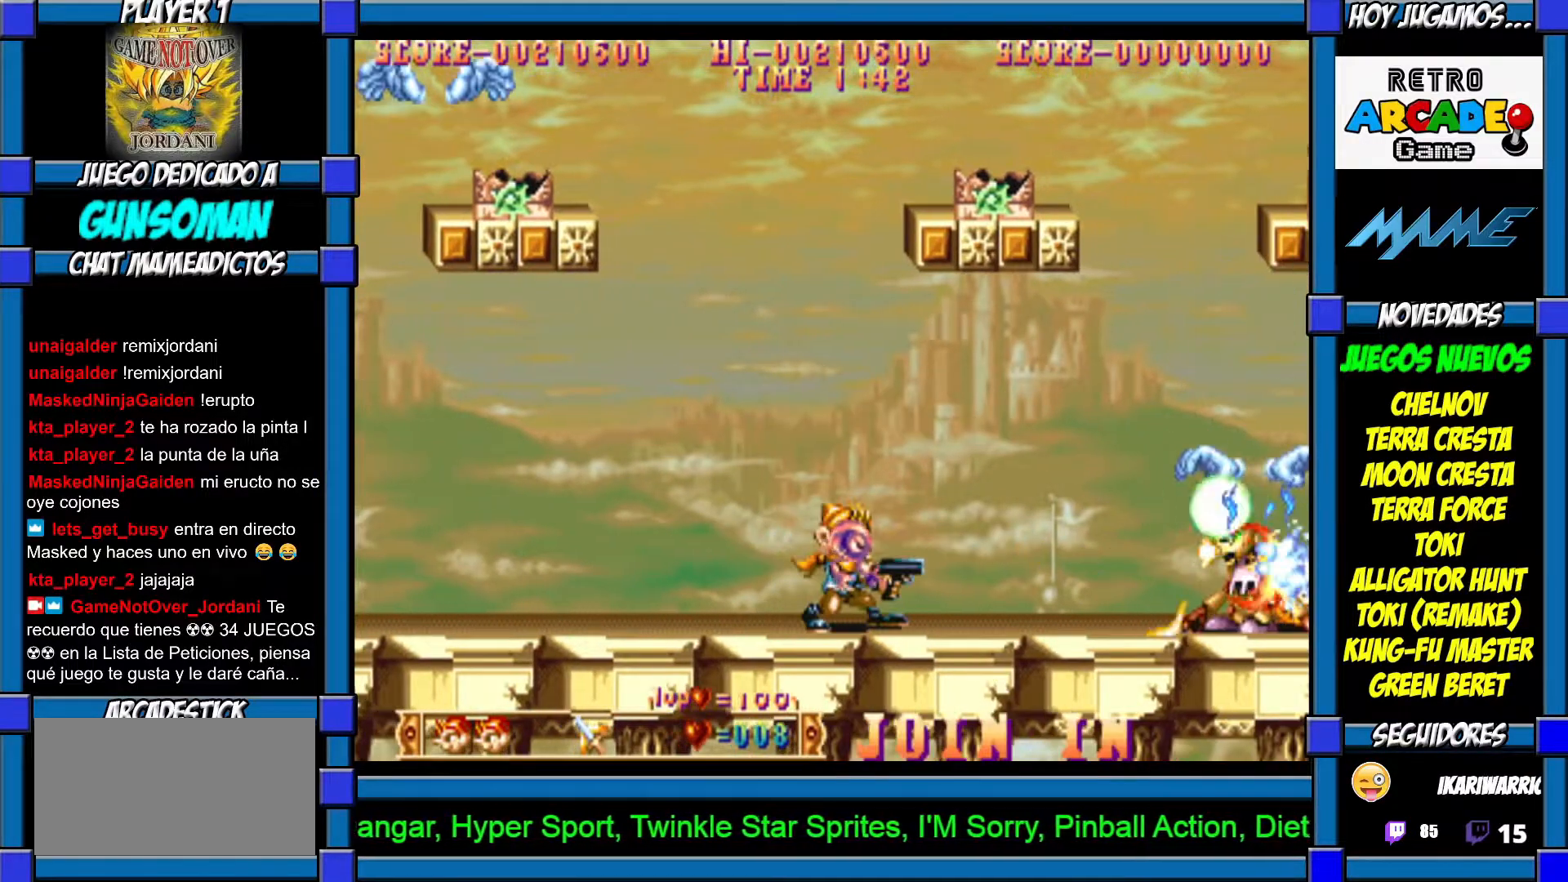
{"buttons": [], "left_stick": "center", "events": [[200, "left_stick", "center"]]}
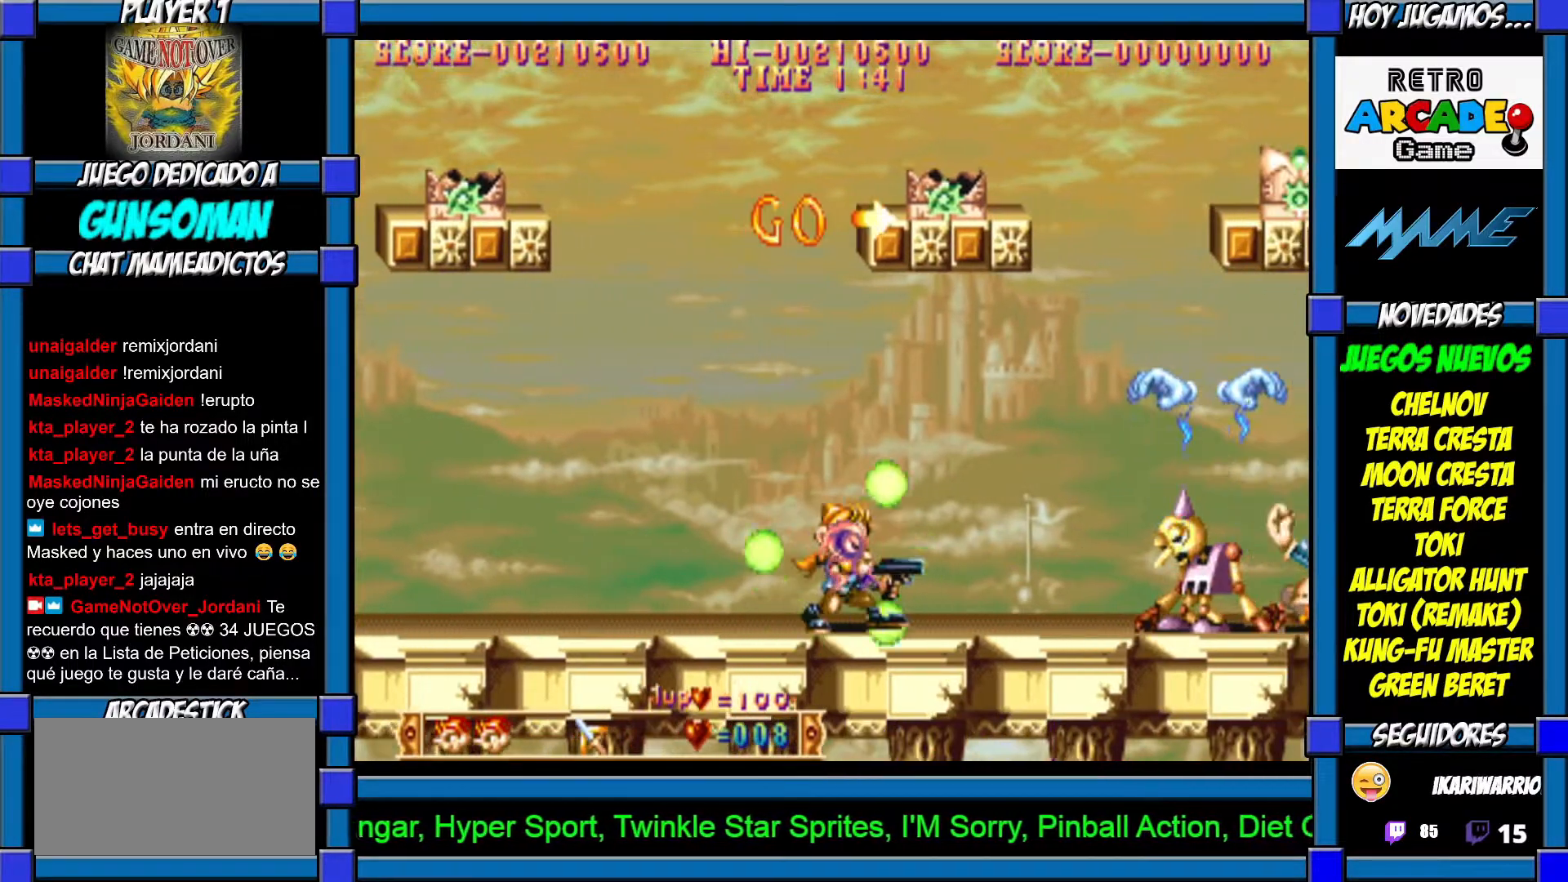
{"buttons": ["CROSS"], "left_stick": "center", "events": [[217, "CROSS", "down"], [267, "CROSS", "up"], [317, "CROSS", "down"]]}
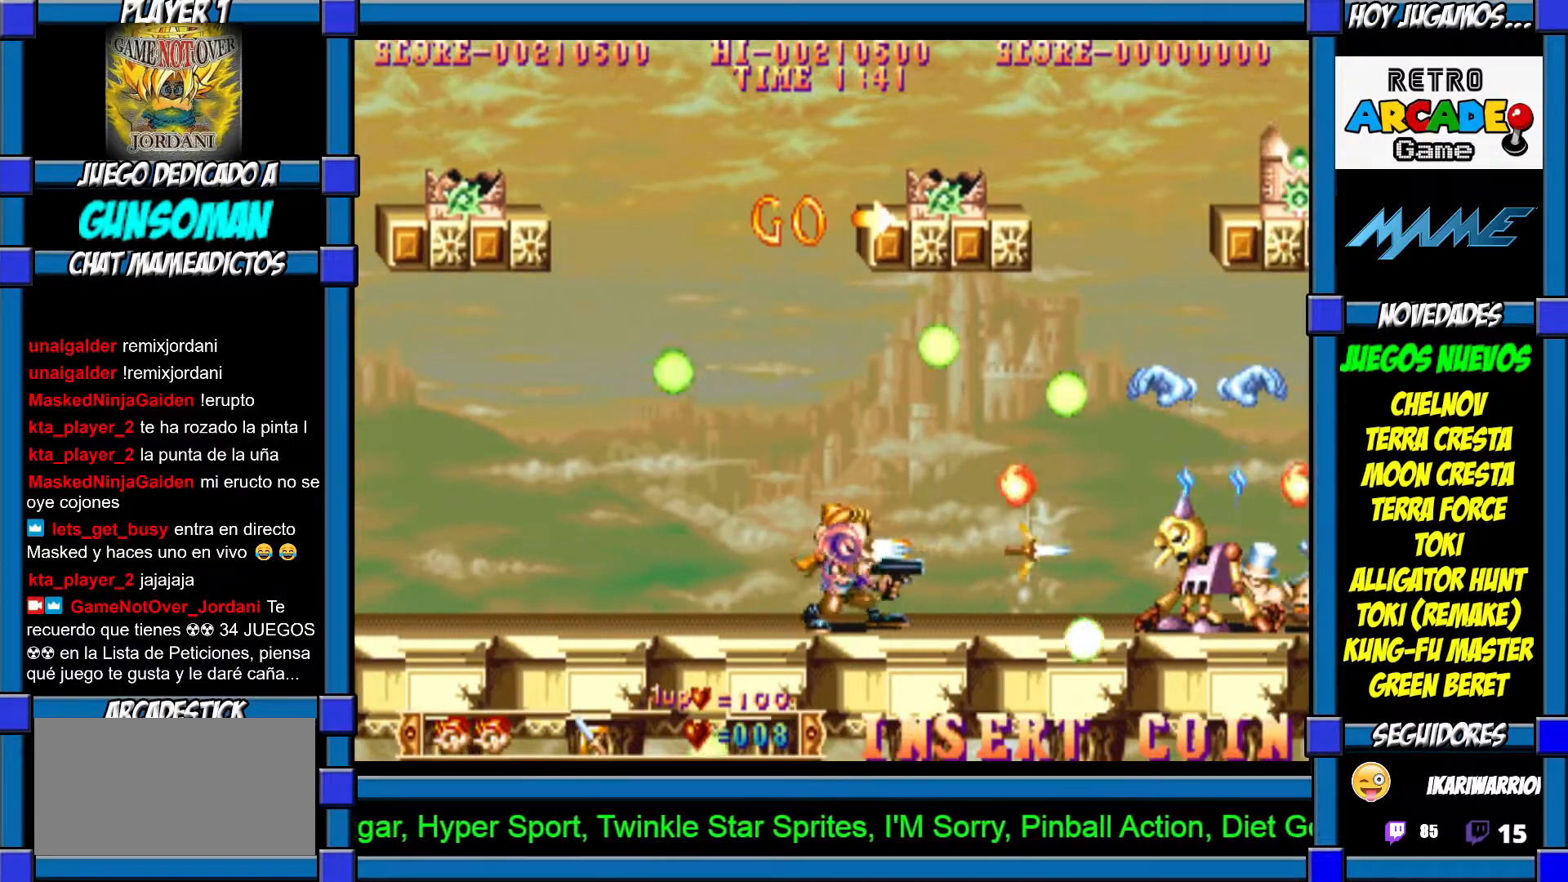
{"buttons": ["CROSS"], "left_stick": "center", "events": [[17, "CROSS", "up"], [100, "CROSS", "down"], [150, "CROSS", "up"], [217, "CROSS", "down"], [300, "CROSS", "up"], [317, "CROSS", "down"], [417, "CROSS", "up"], [467, "CROSS", "down"]]}
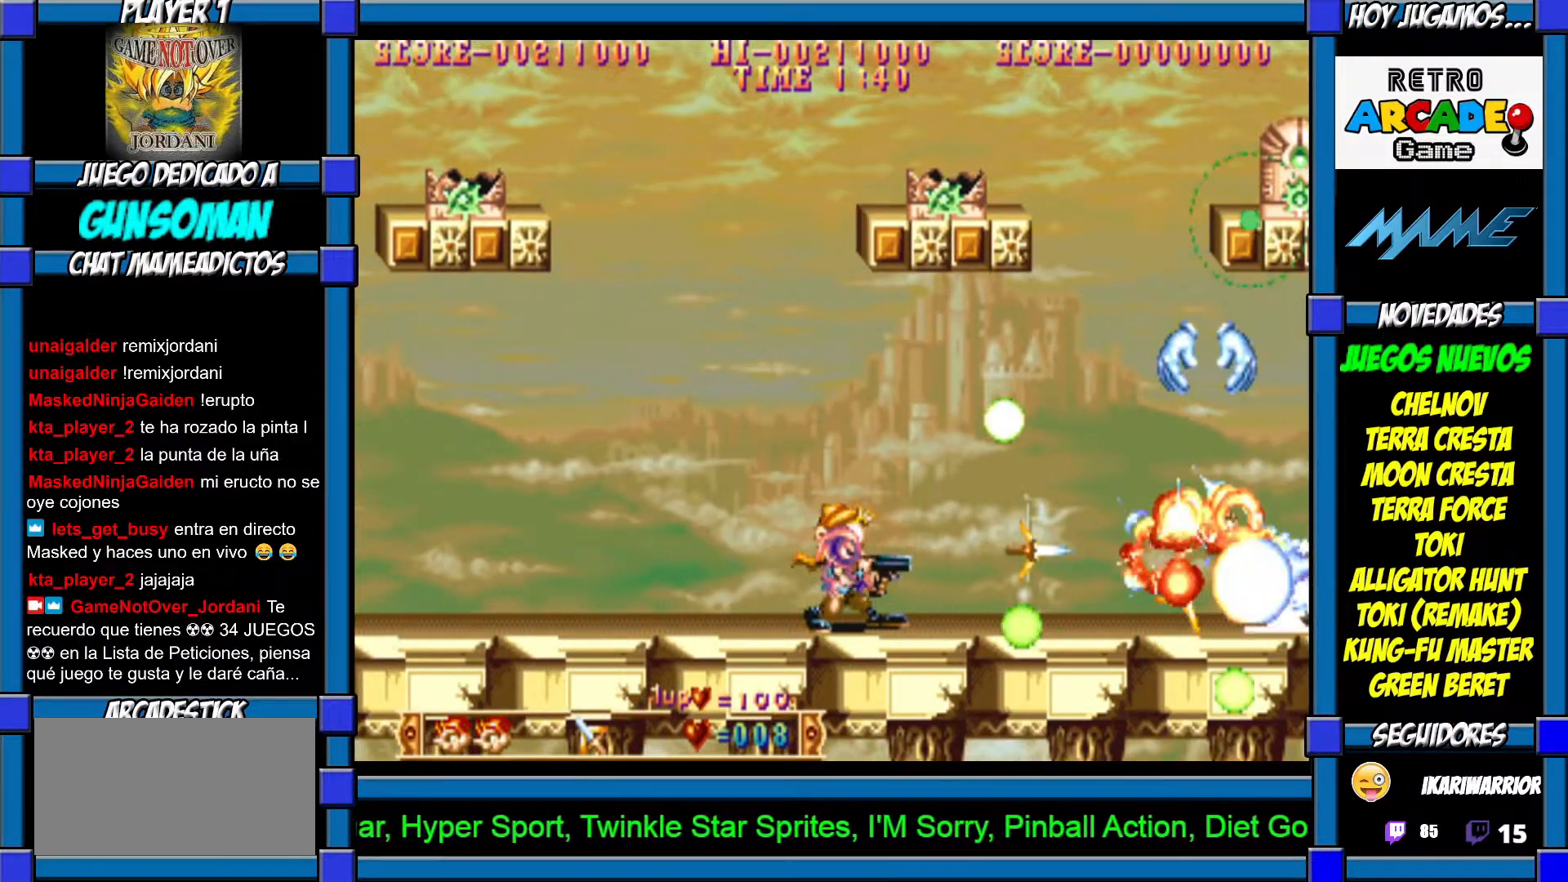
{"buttons": [], "left_stick": "center", "events": [[50, "CROSS", "up"], [117, "CROSS", "down"], [167, "CROSS", "up"], [267, "CROSS", "down"], [317, "CROSS", "up"]]}
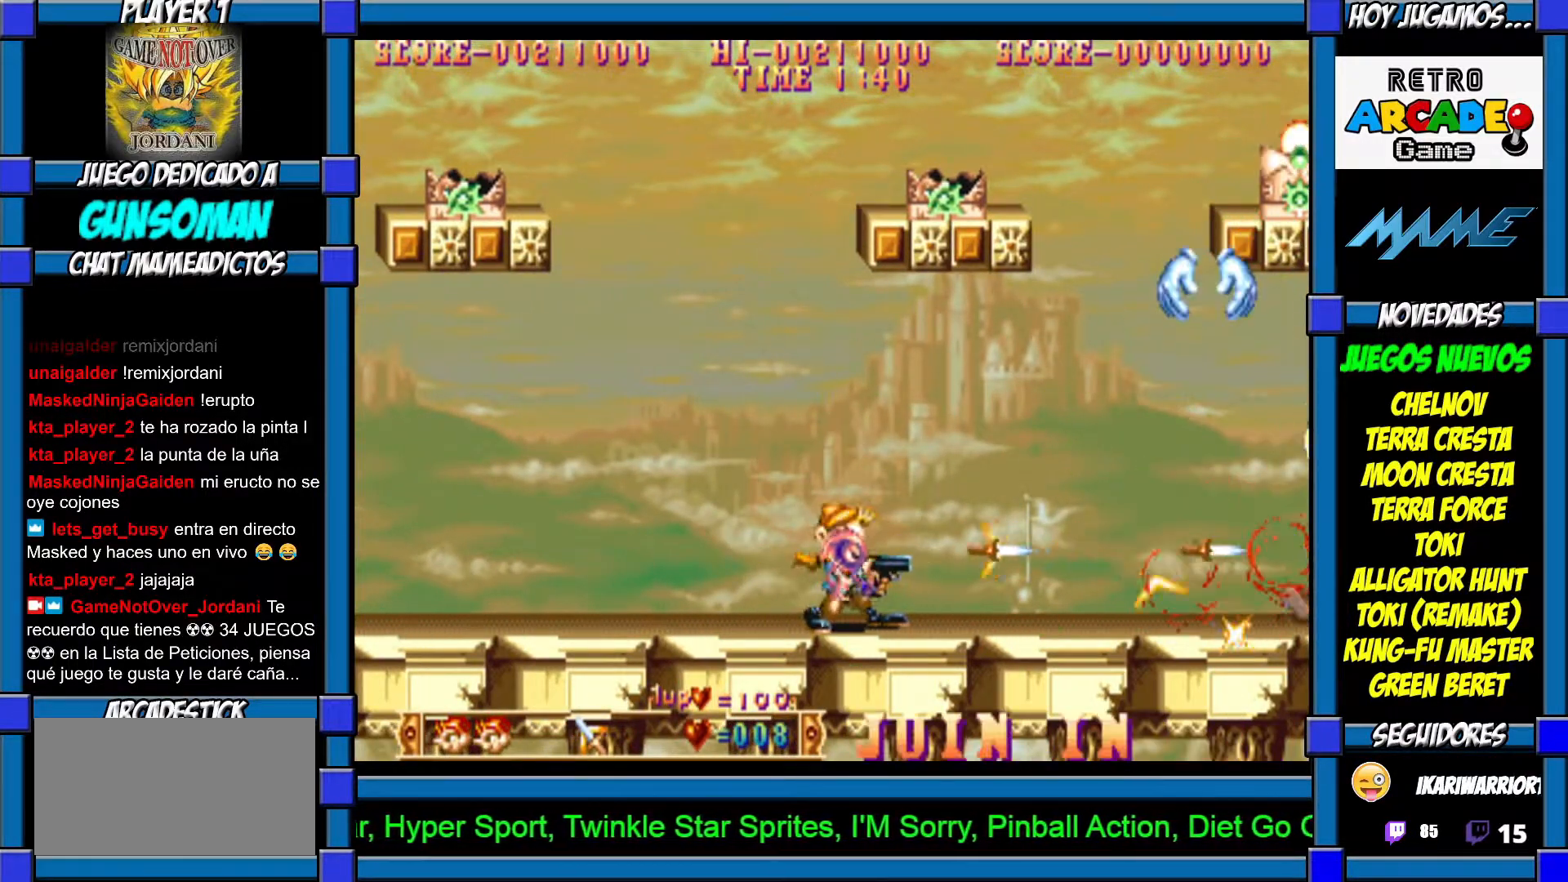
{"buttons": [], "left_stick": "center", "events": []}
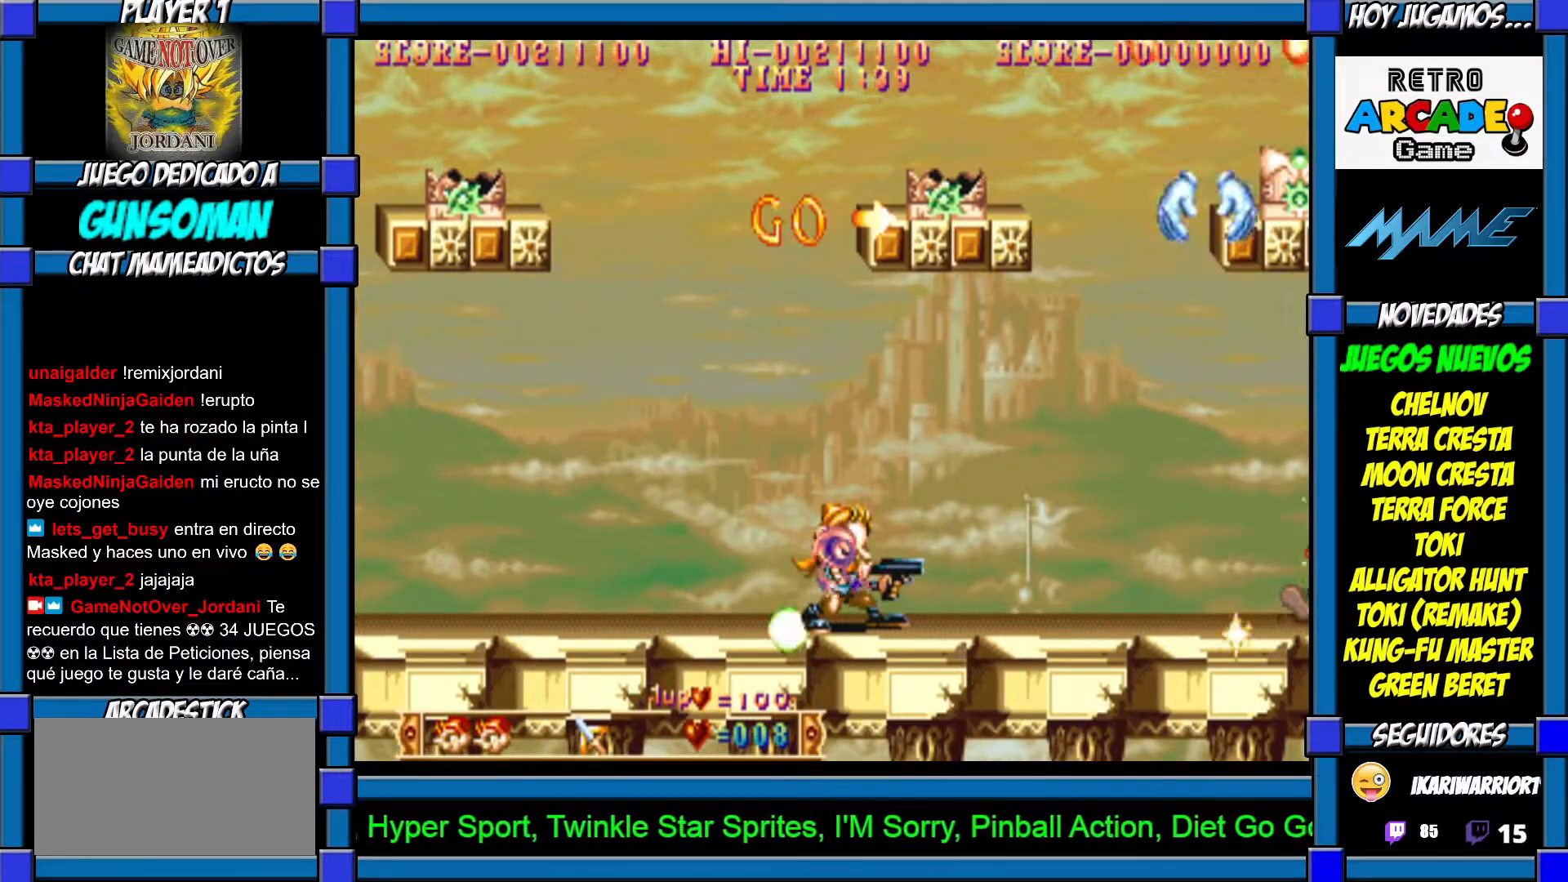
{"buttons": ["CROSS"], "left_stick": "center", "events": [[317, "CROSS", "down"], [383, "CROSS", "up"], [417, "CROSS", "down"]]}
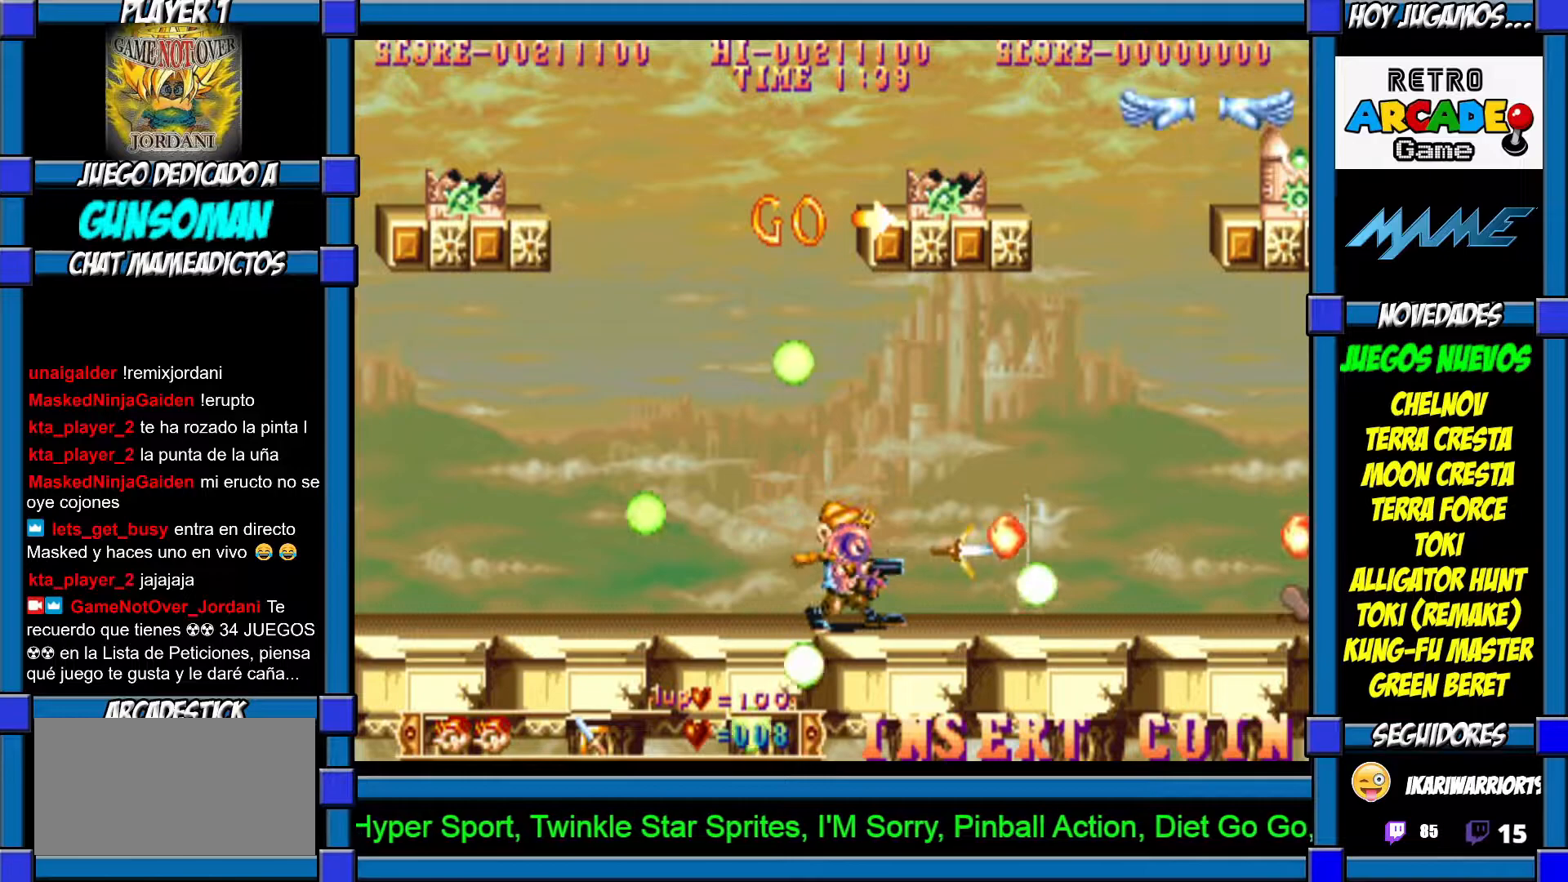
{"buttons": [], "left_stick": "center", "events": [[17, "CROSS", "up"], [67, "CROSS", "down"], [150, "CROSS", "up"], [200, "CROSS", "down"], [250, "CROSS", "up"]]}
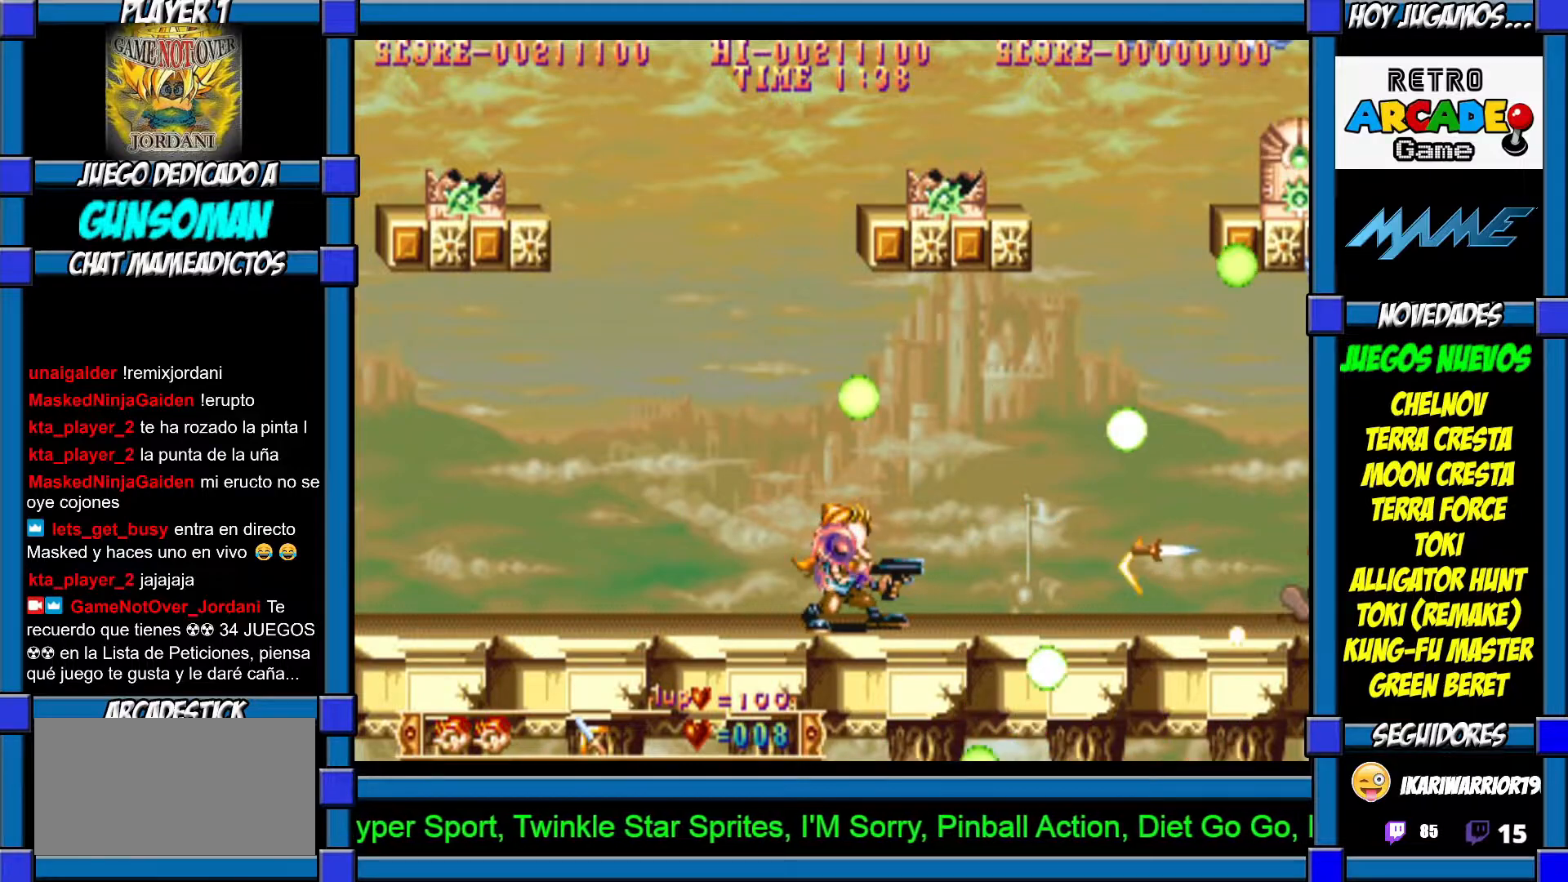
{"buttons": [], "left_stick": "center", "events": []}